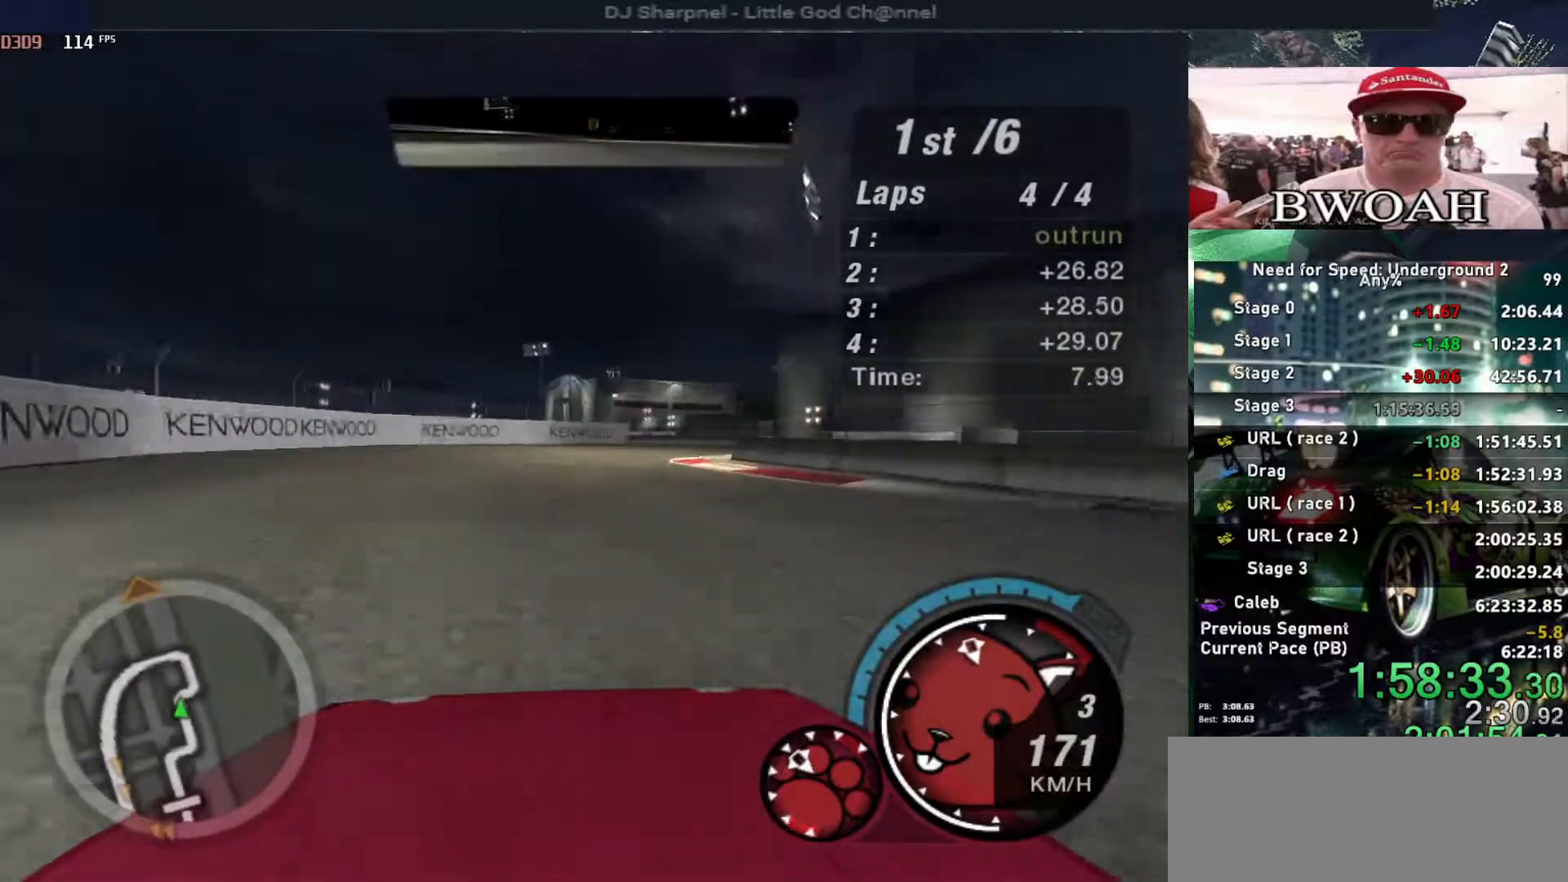
Gameplay with keyboard; each line is a JSON object with the keys held at the frame after it. "events" lists presses ("down") and releases ("up") of "alt", "ctrl", "down", "escape", "left", "r", "return", "right", "shift", "space", "super", "t", "tab", "u" and "up" between this image and that frame as [ms after this image, input, new state], when the widget could be followed in between. No other keys are recorded. Mouse input is not recorded.
{"keys": ["right"], "events": [[300, "up", "up"]]}
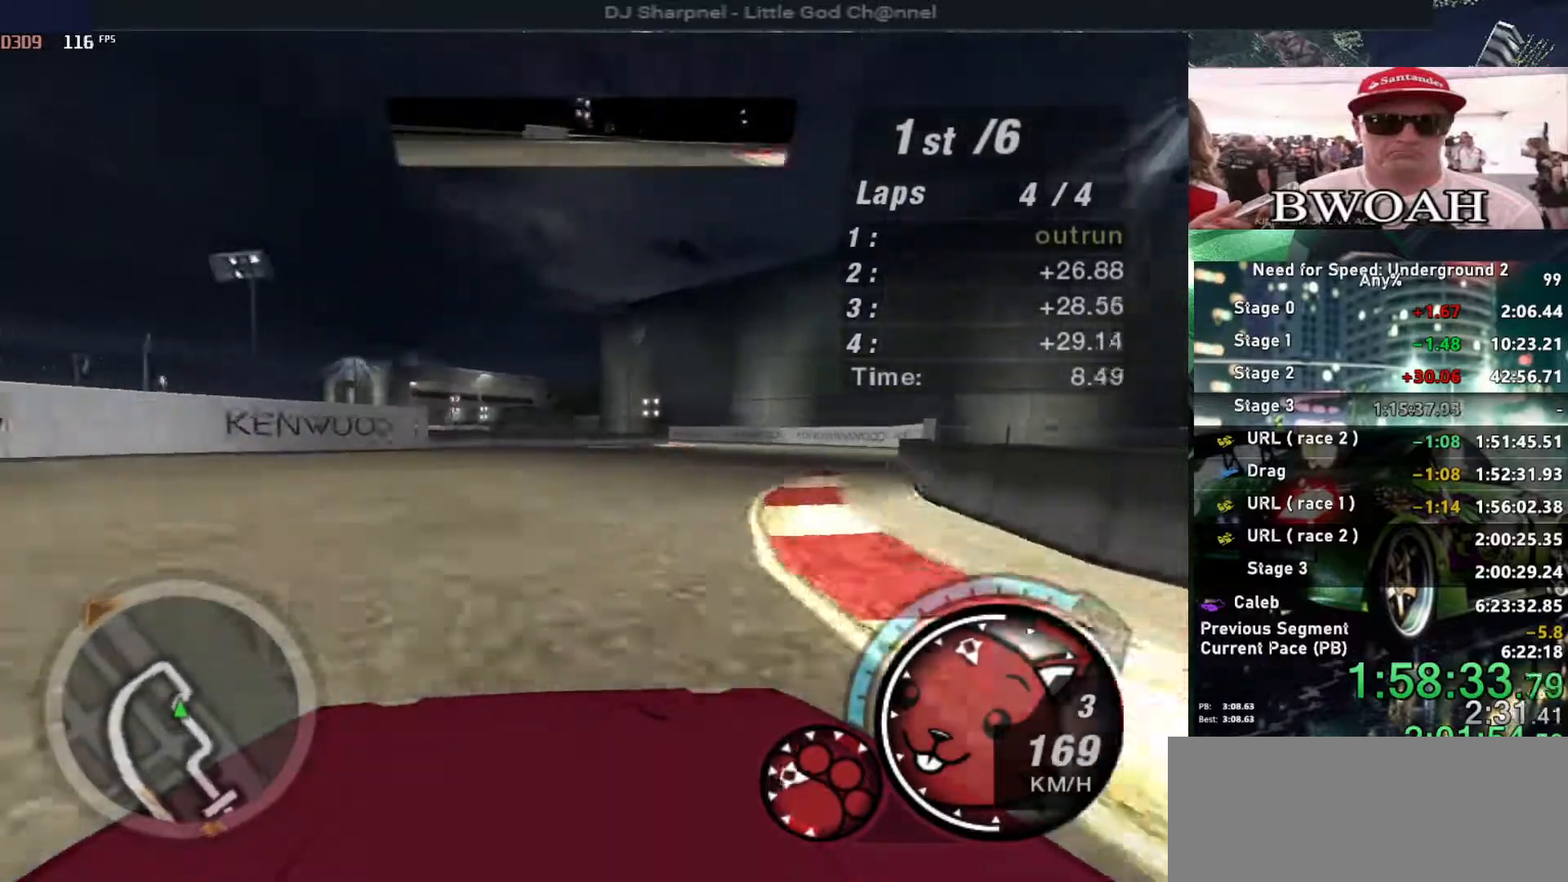
{"keys": ["right", "up"], "events": [[34, "up", "down"]]}
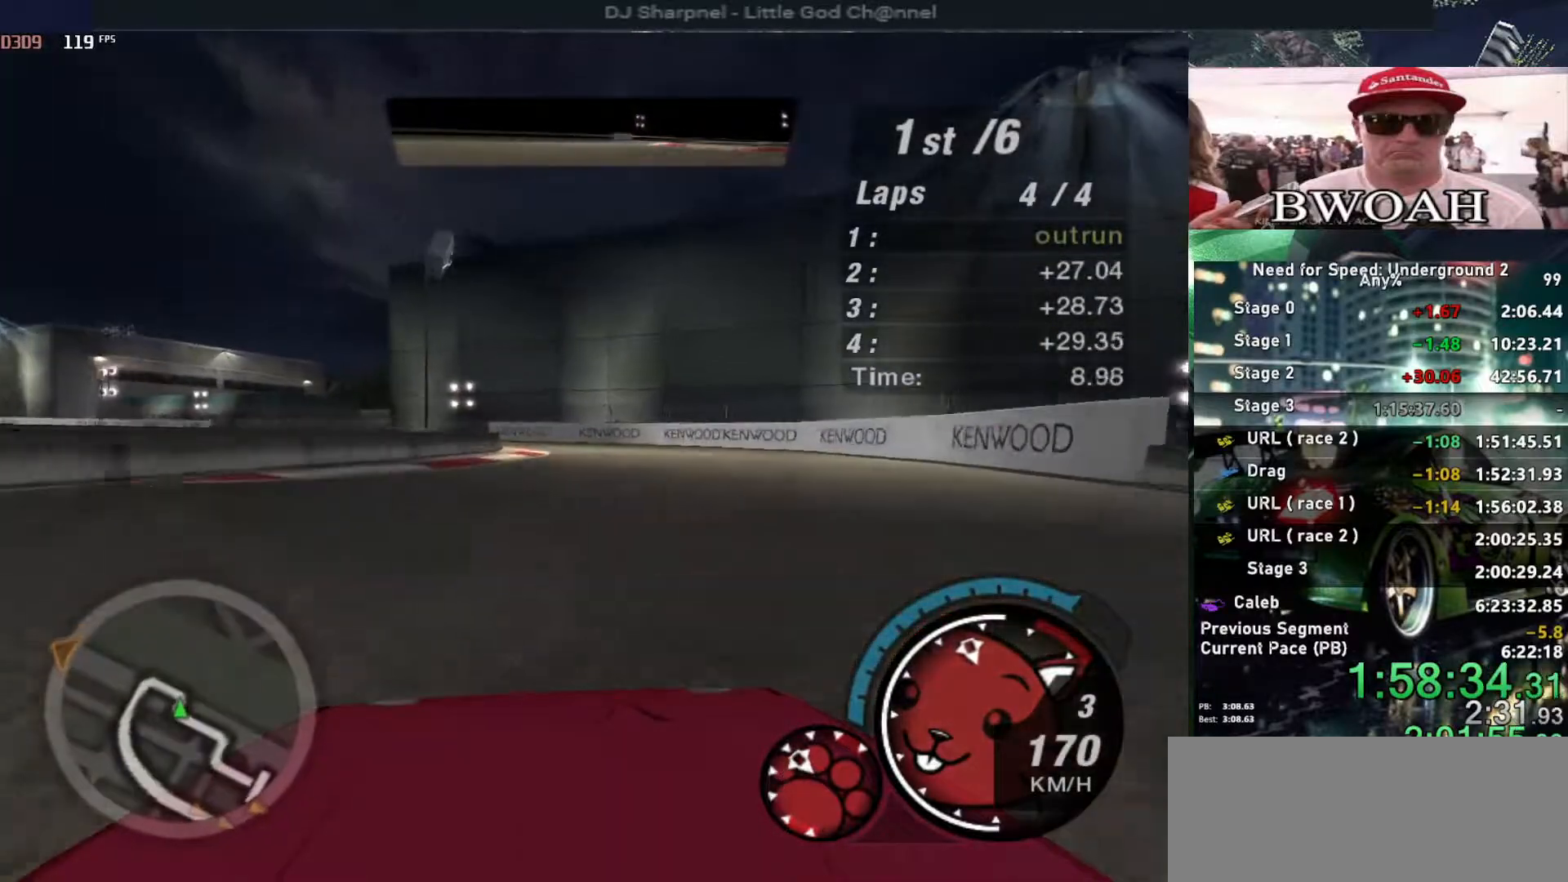
{"keys": ["left", "up"], "events": [[50, "right", "up"], [150, "left", "down"], [334, "left", "up"], [384, "left", "down"]]}
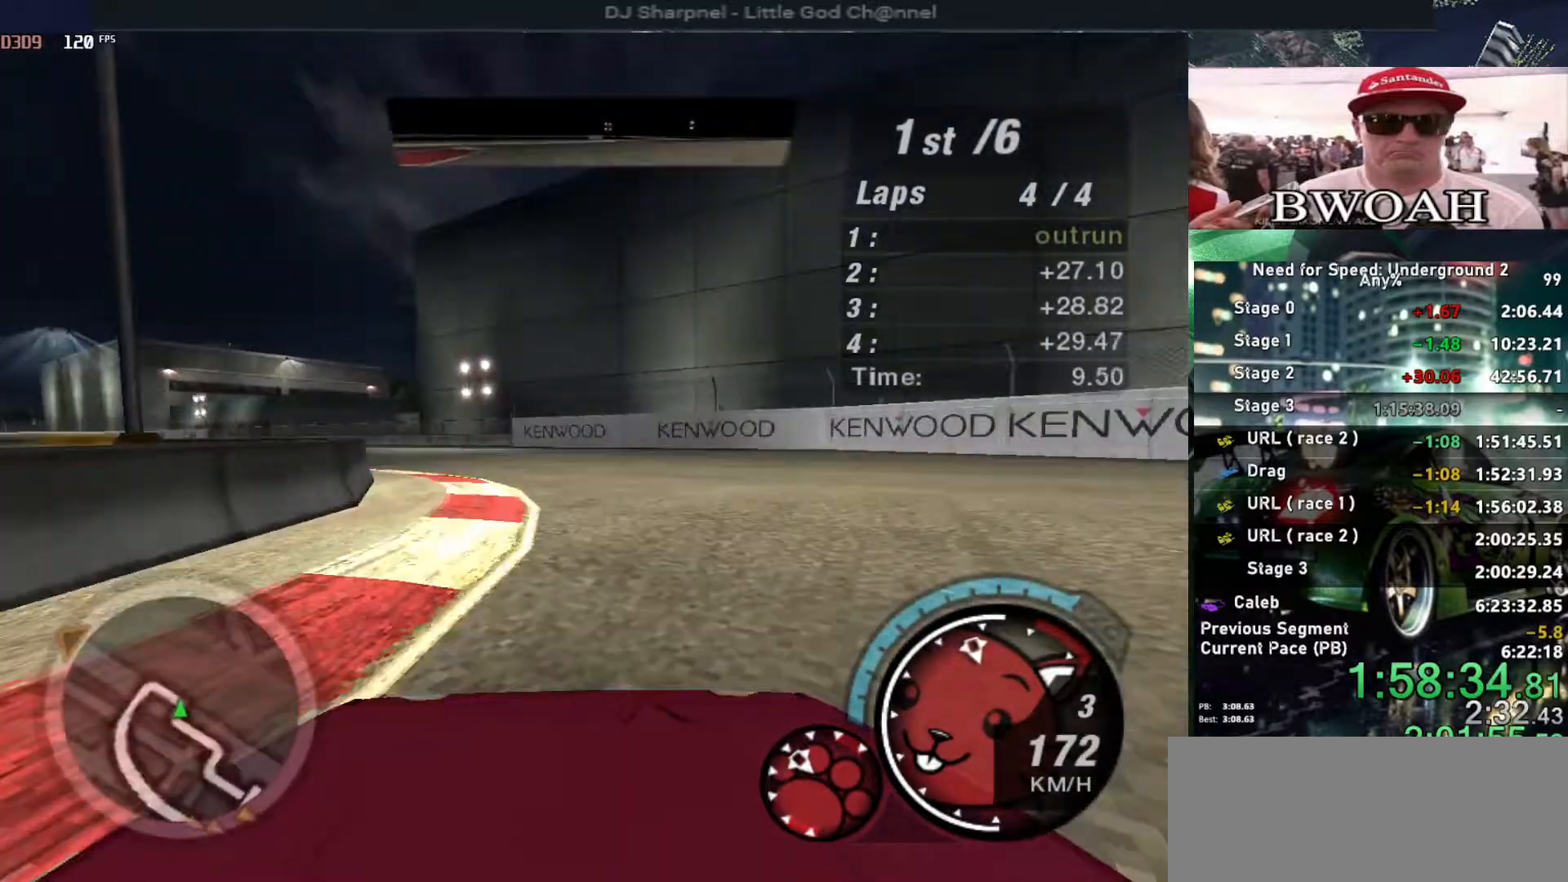
{"keys": ["left", "up"], "events": [[67, "left", "up"], [117, "left", "down"]]}
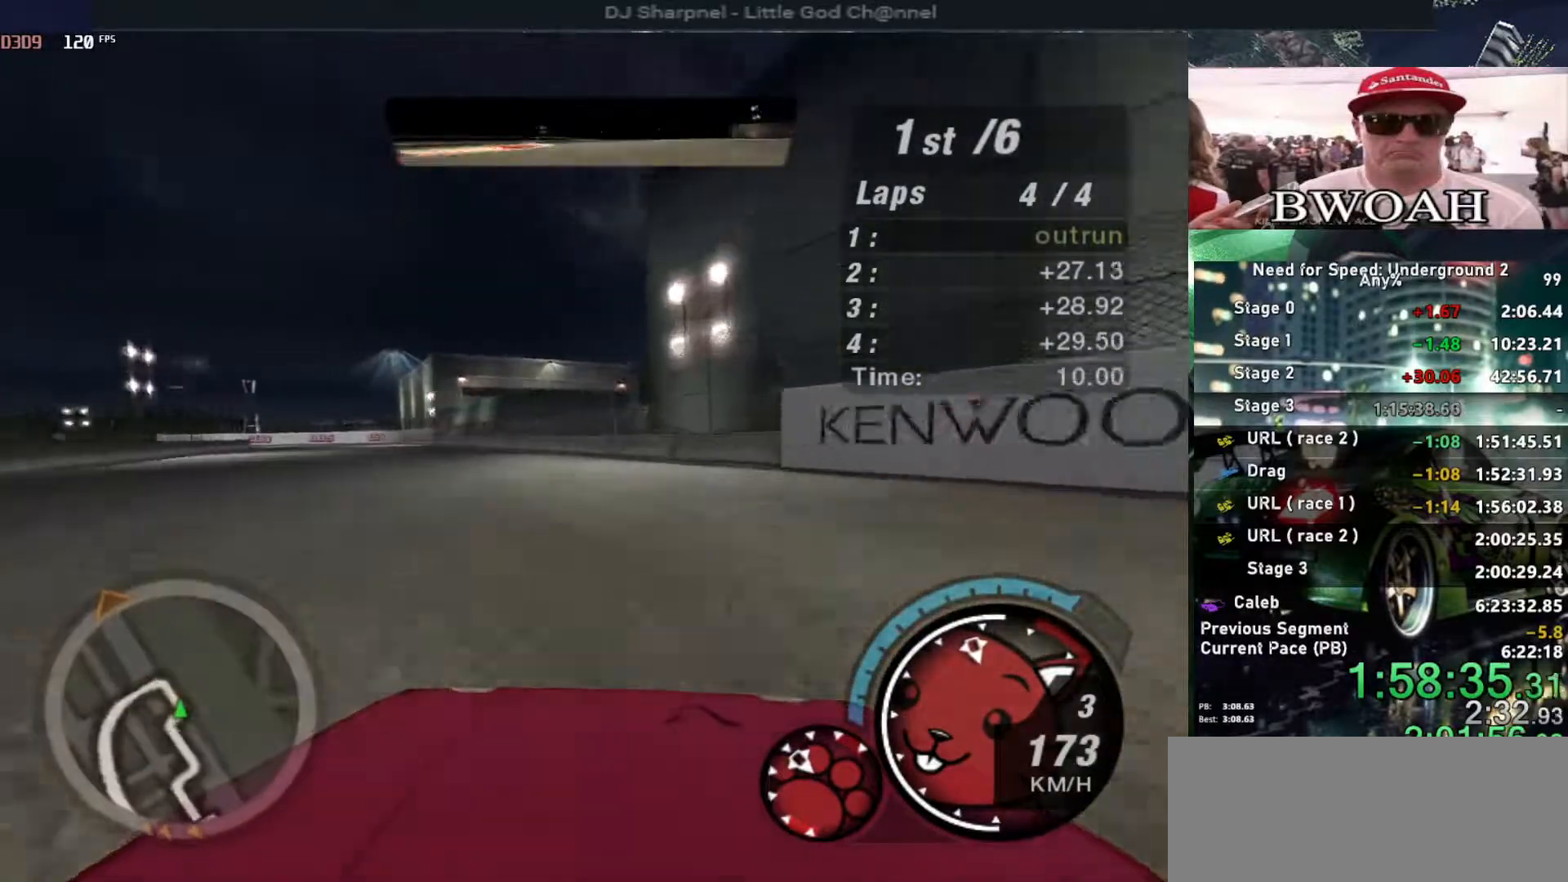
{"keys": ["left", "up"], "events": []}
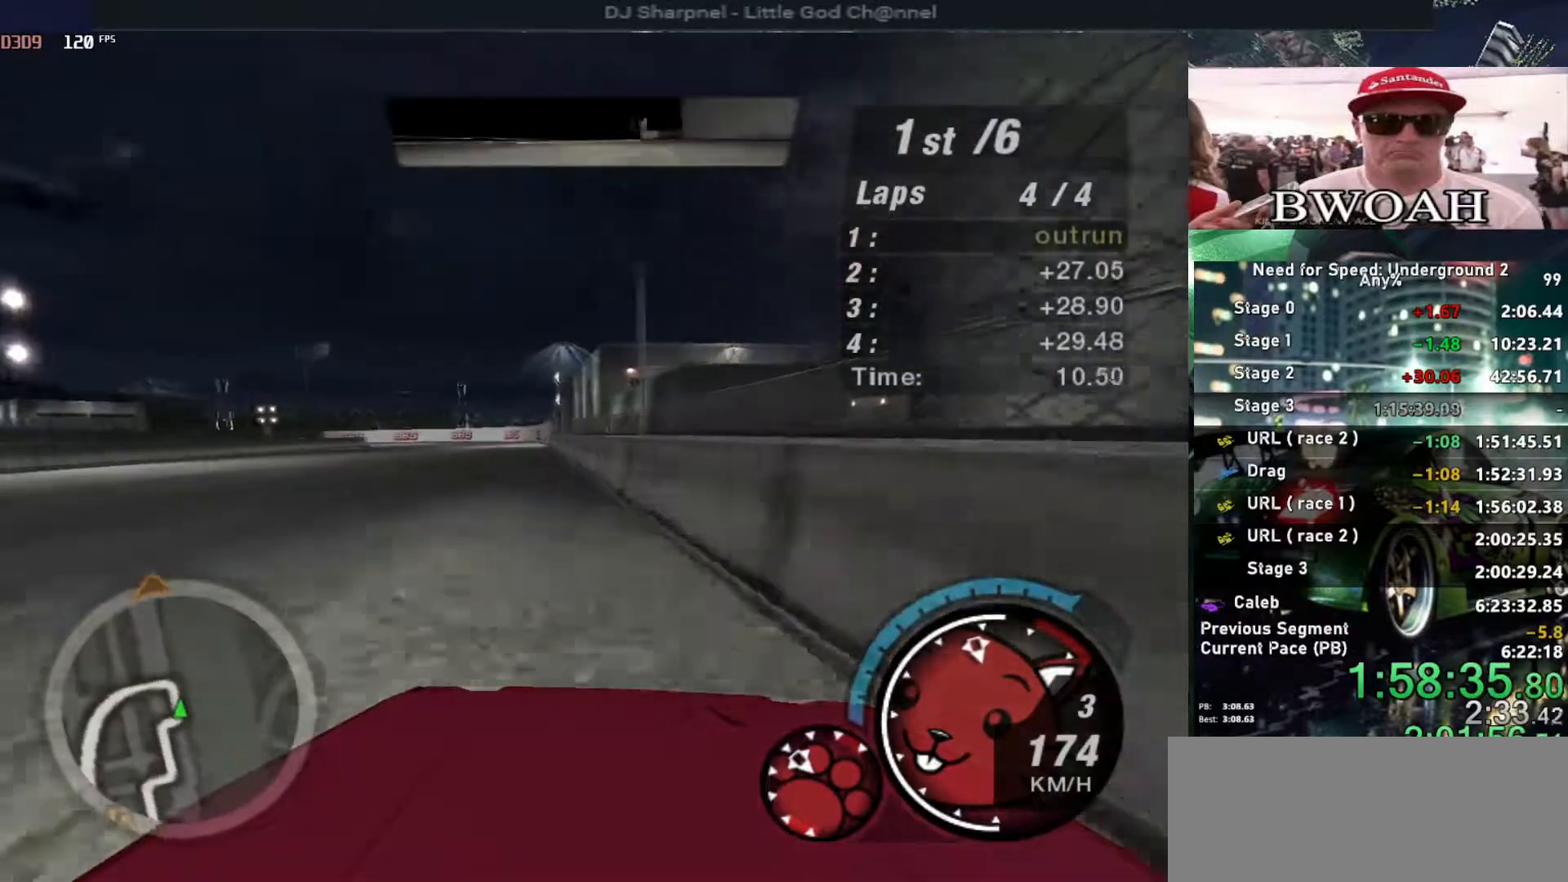
{"keys": ["up"], "events": [[50, "left", "up"]]}
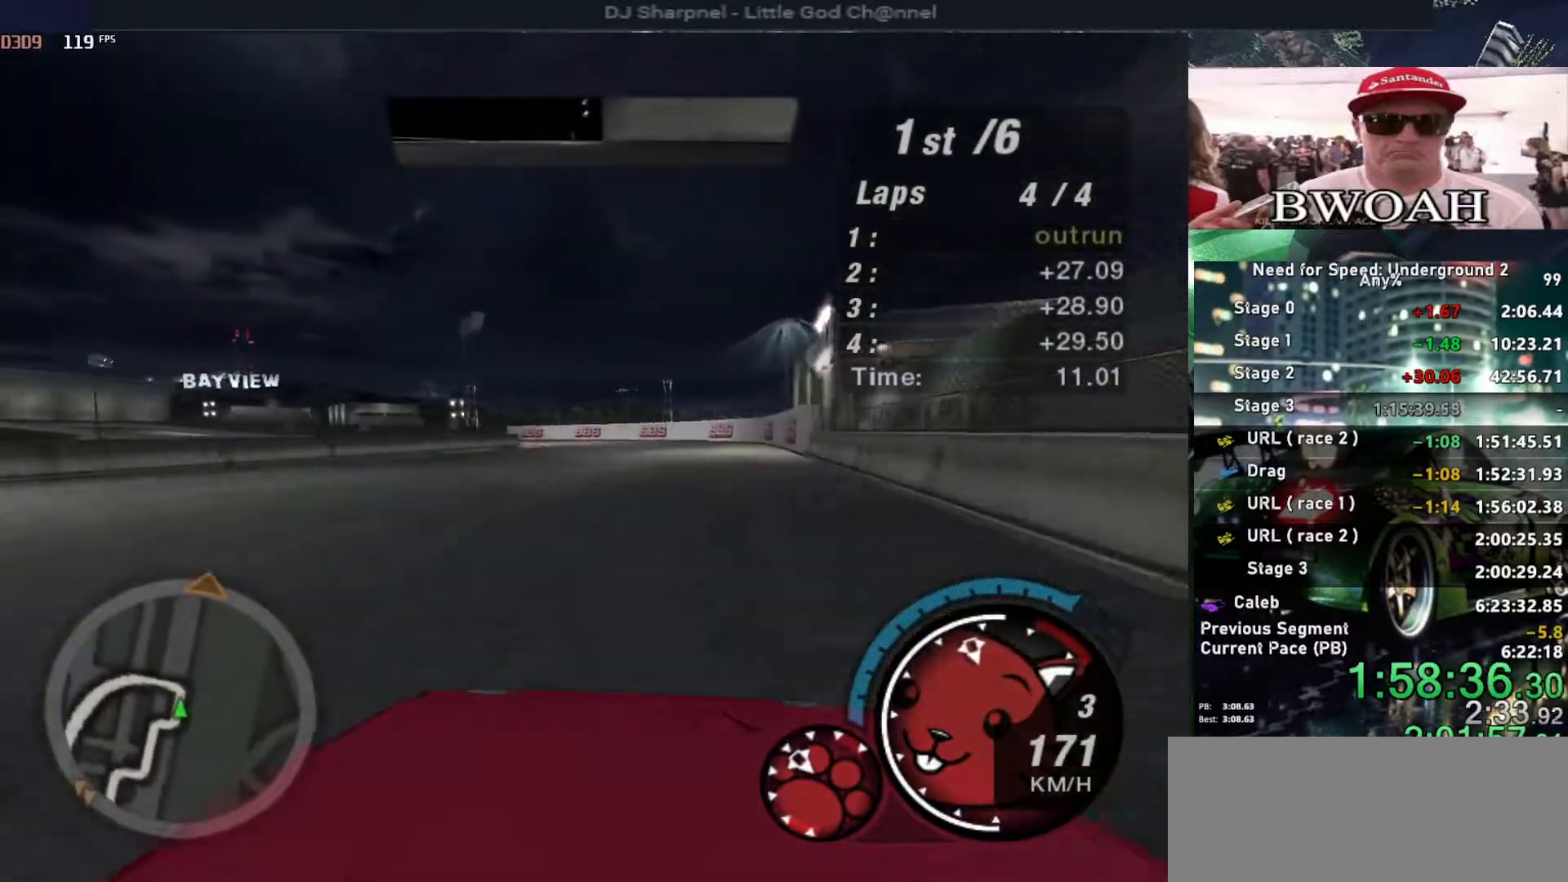
{"keys": ["up"], "events": [[200, "left", "down"], [350, "left", "up"]]}
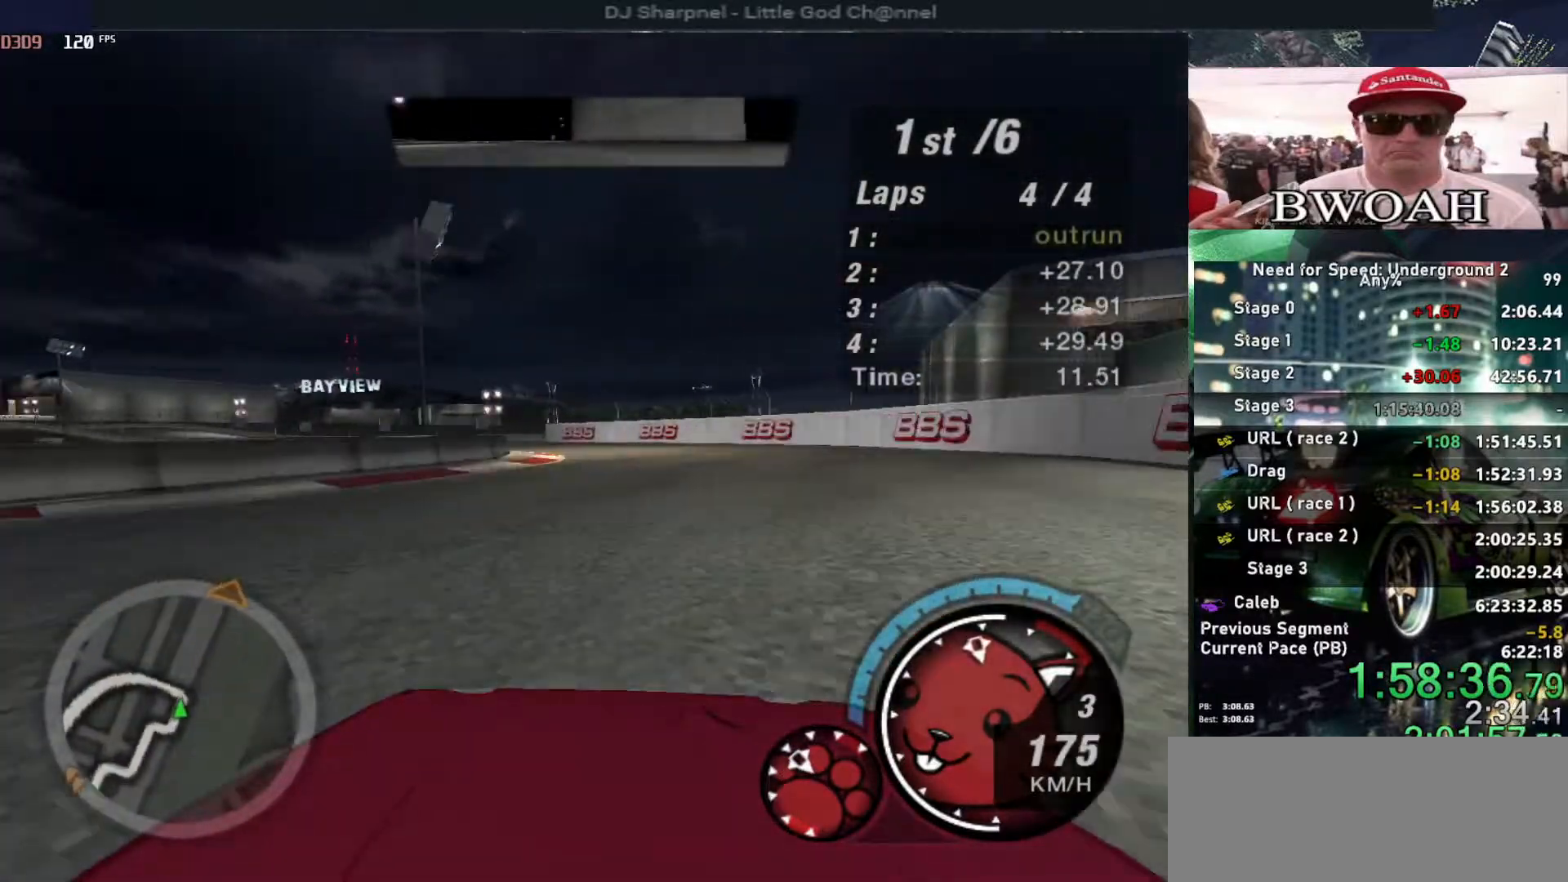
{"keys": ["left", "up"], "events": [[134, "left", "down"], [317, "left", "up"], [400, "left", "down"]]}
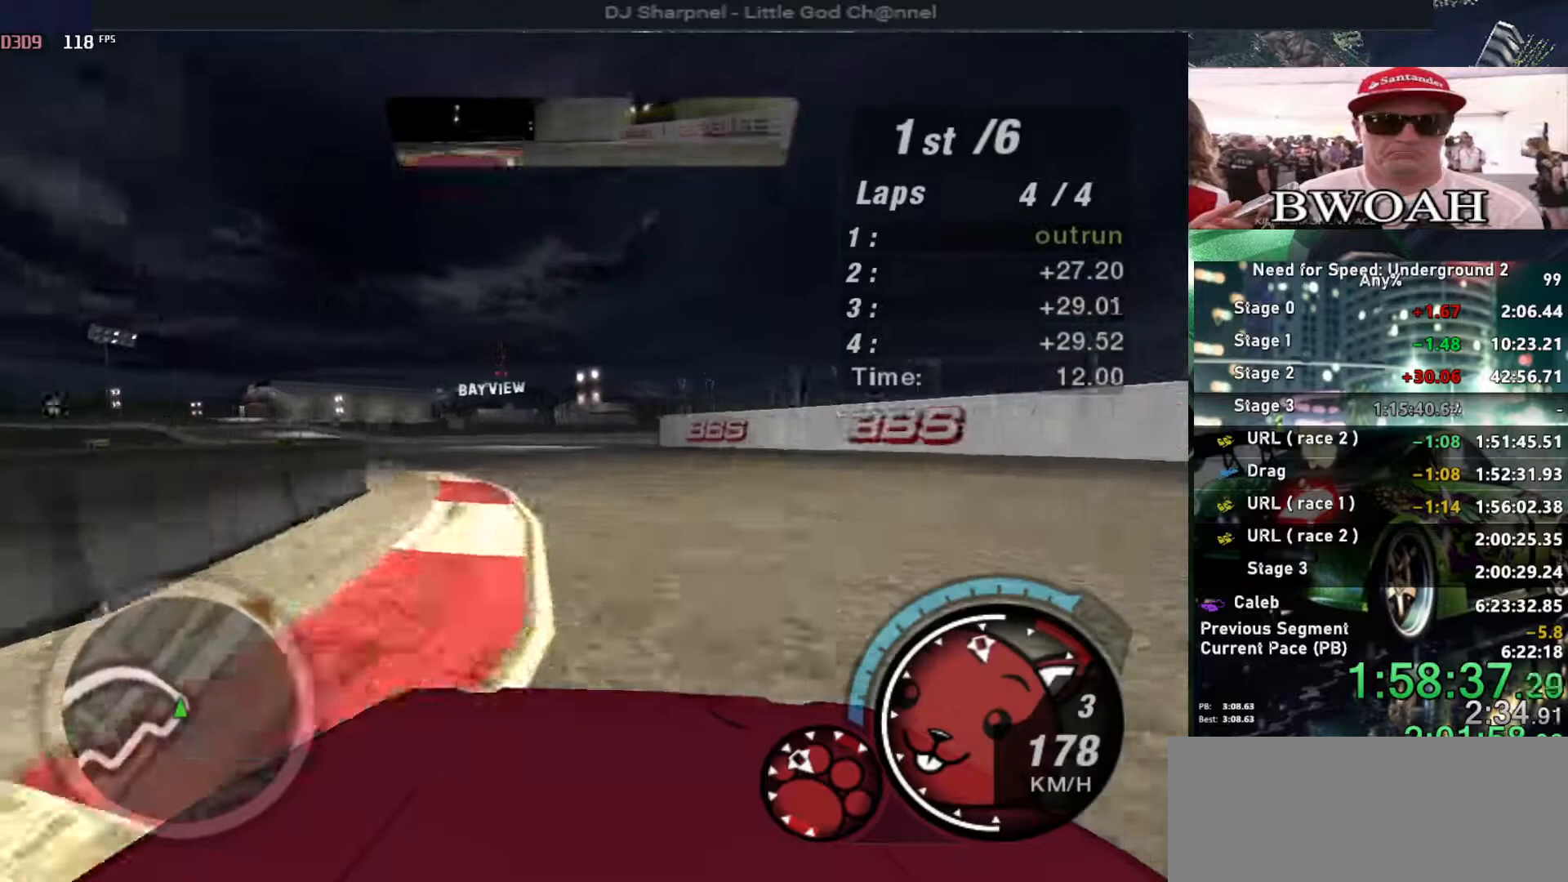
{"keys": ["up"], "events": [[467, "left", "up"]]}
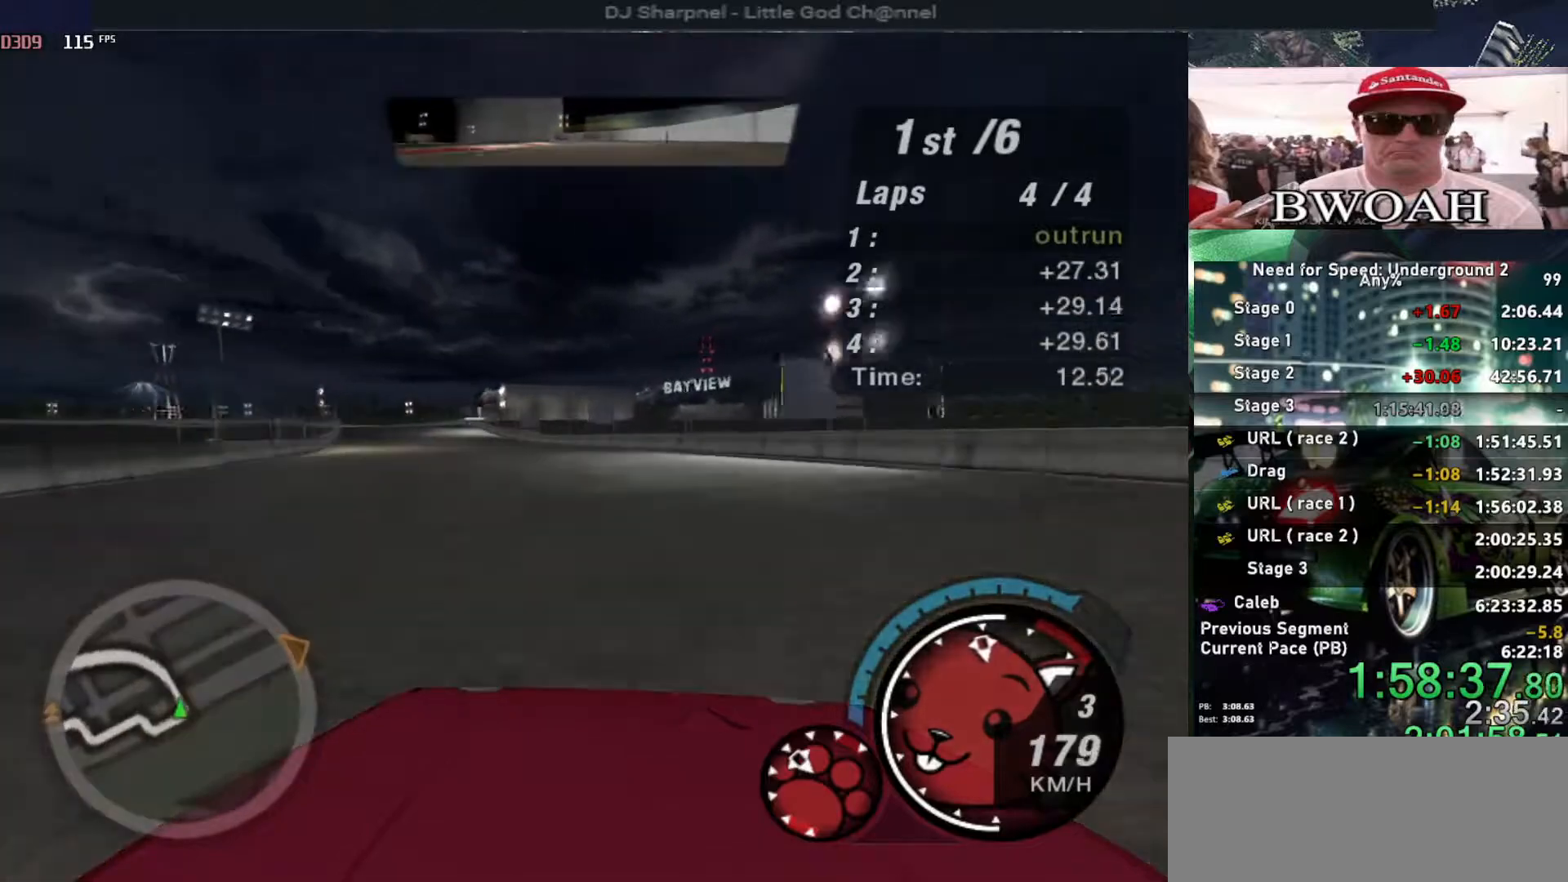
{"keys": ["alt", "up"], "events": [[17, "left", "down"], [350, "alt", "down"], [350, "left", "up"]]}
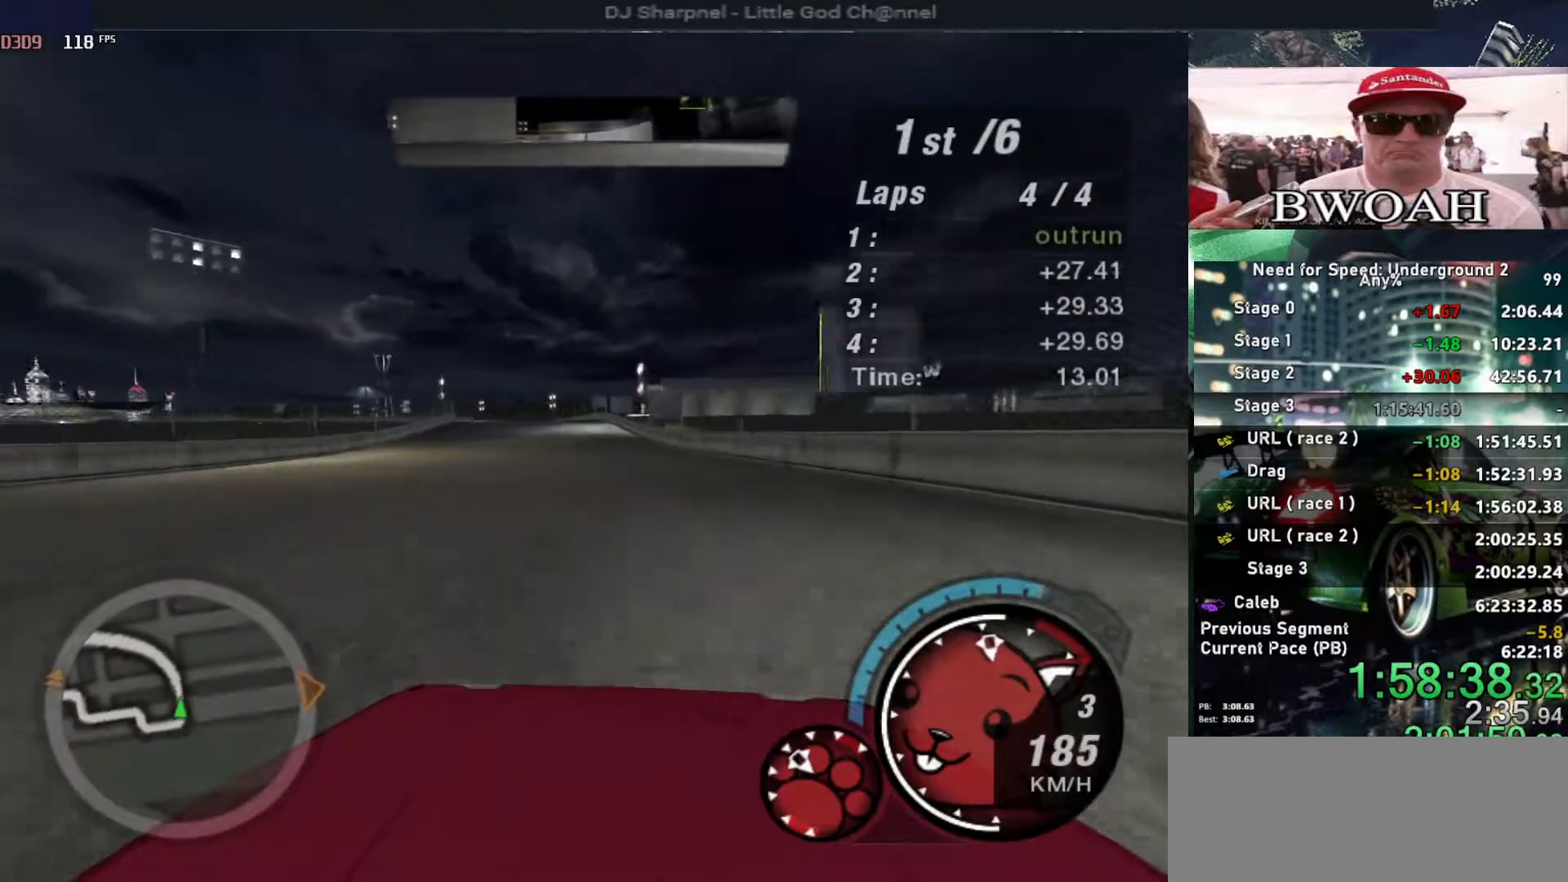
{"keys": ["alt", "up"], "events": [[84, "left", "down"], [217, "left", "up"], [367, "left", "down"], [450, "left", "up"]]}
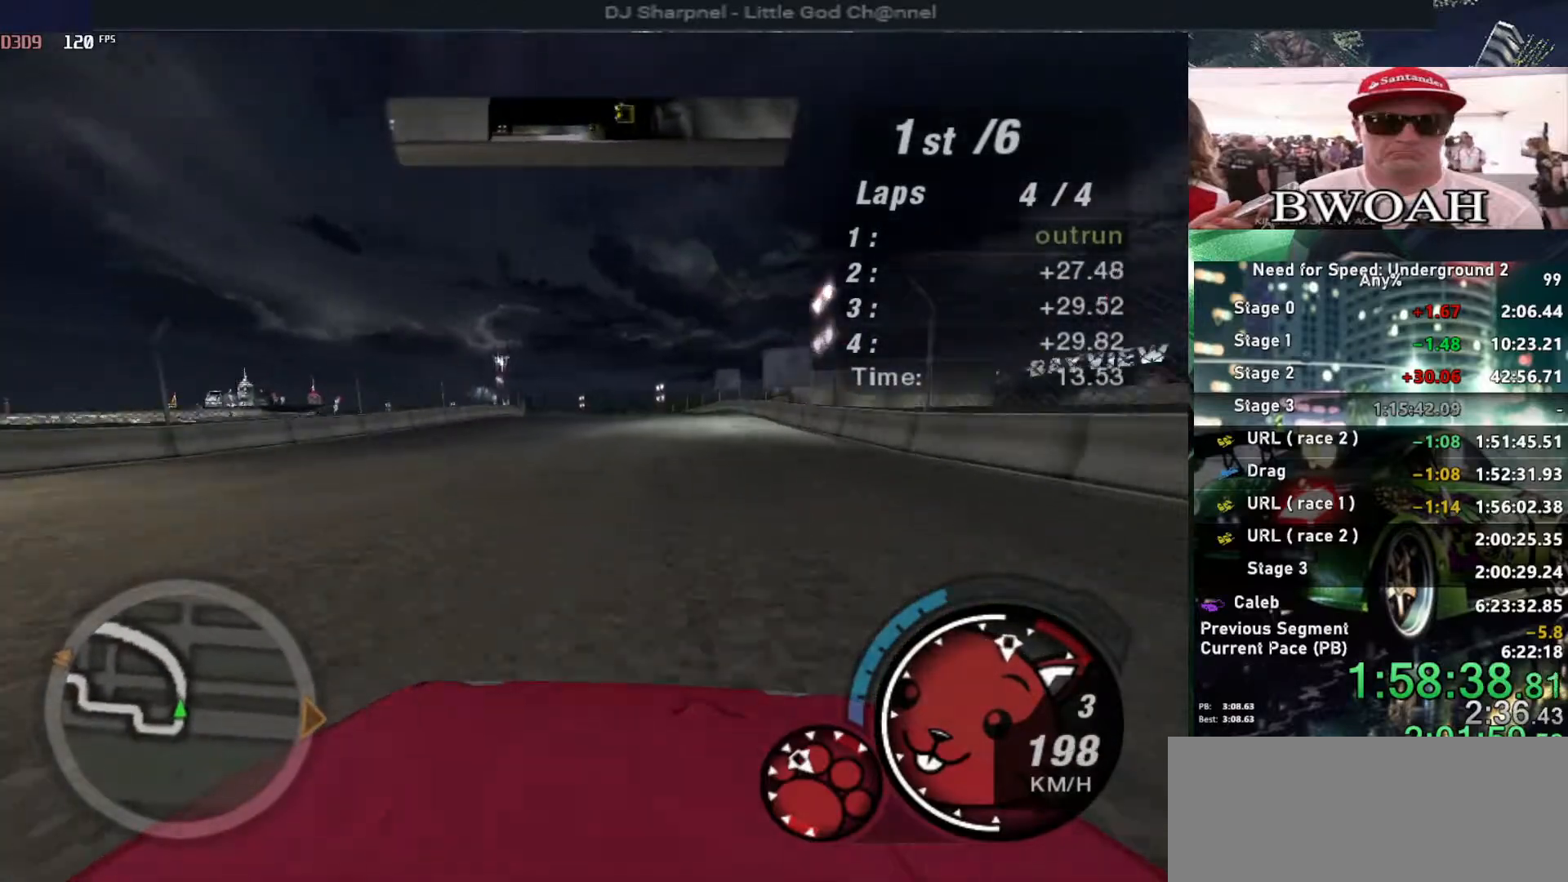
{"keys": ["alt", "up"], "events": []}
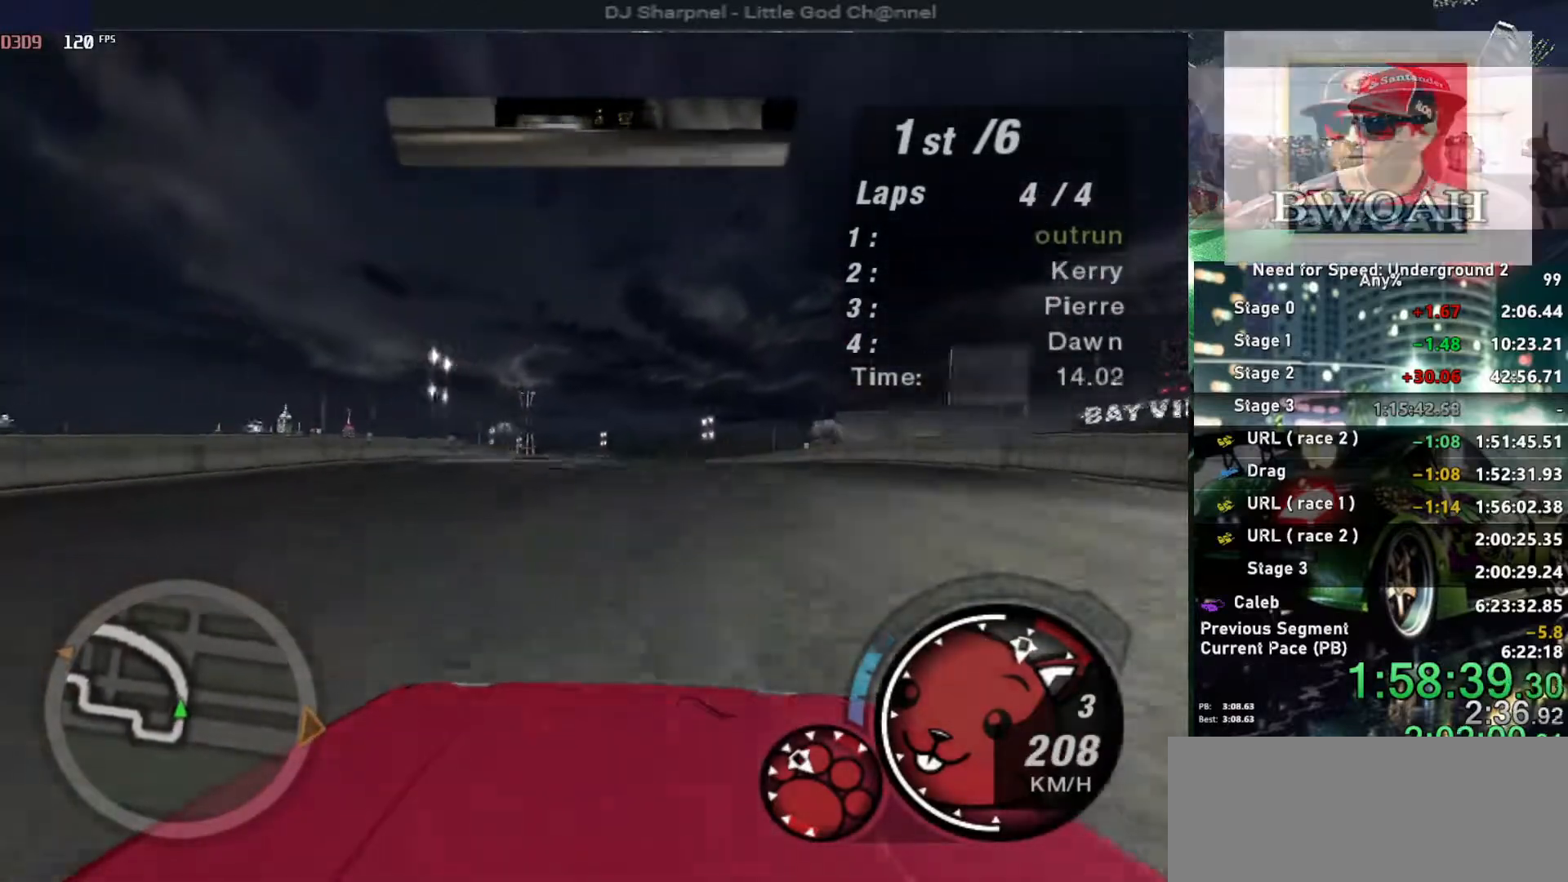
{"keys": ["alt", "left", "up"], "events": [[434, "left", "down"]]}
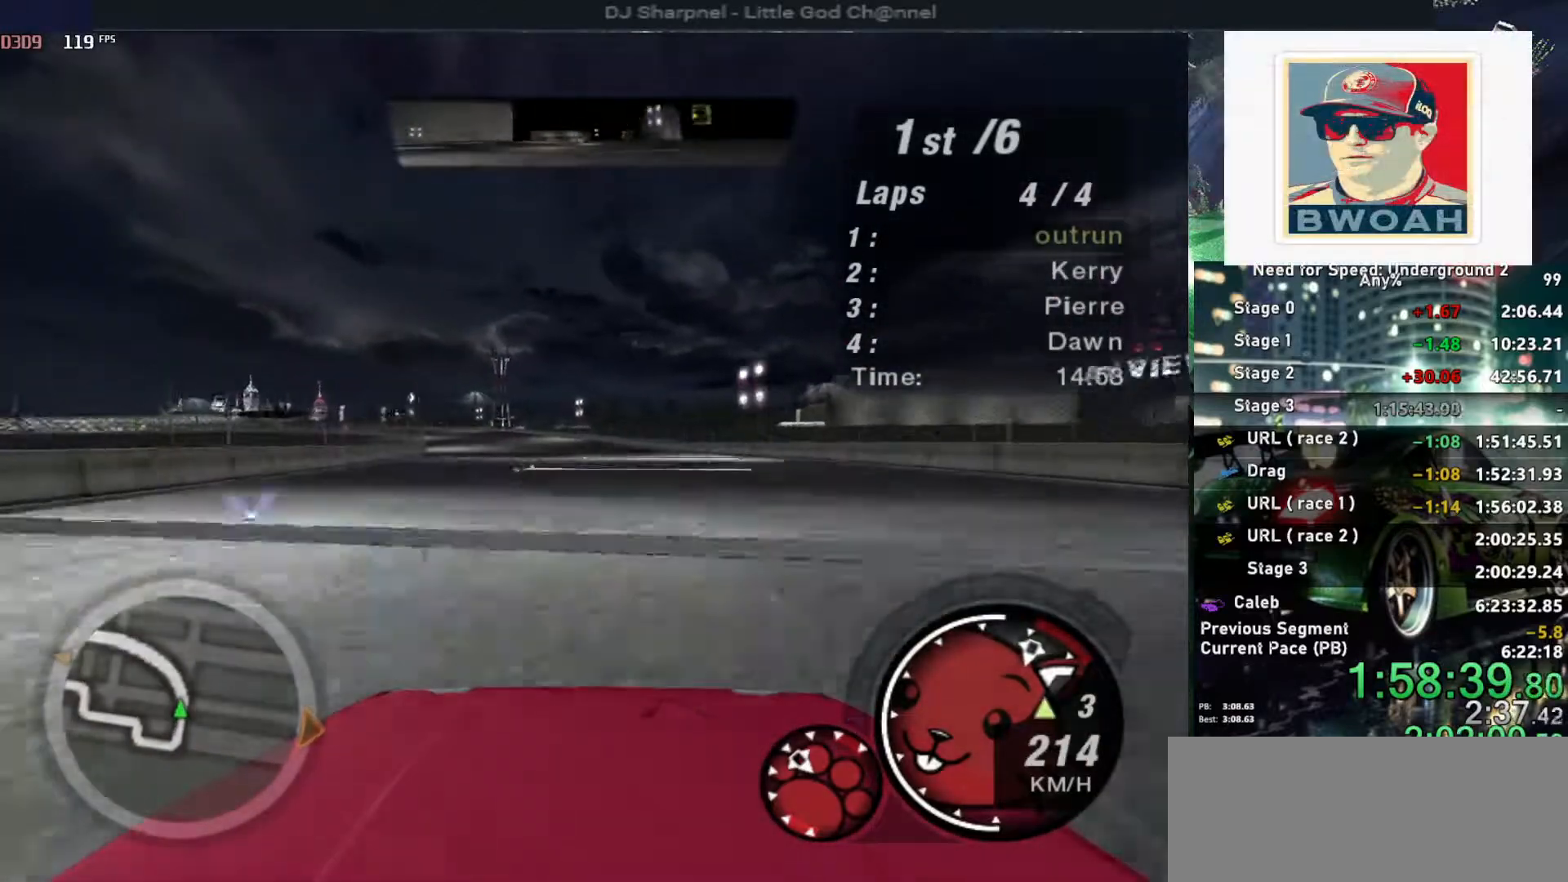
{"keys": ["left", "up"], "events": [[34, "alt", "up"], [134, "left", "up"], [450, "left", "down"]]}
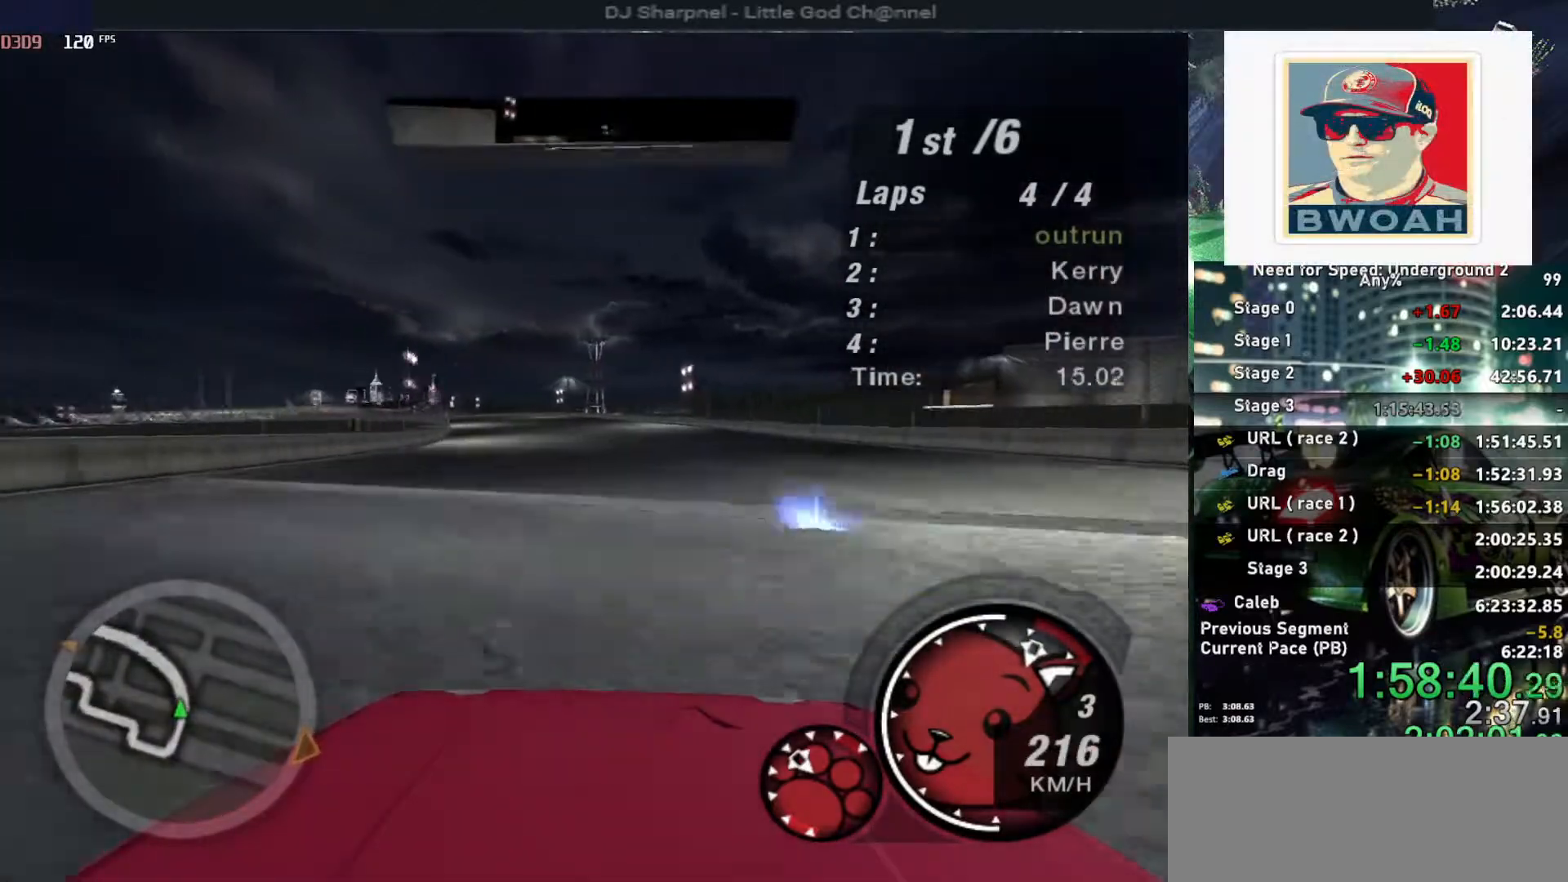
{"keys": ["left", "up"], "events": [[100, "left", "up"], [467, "left", "down"]]}
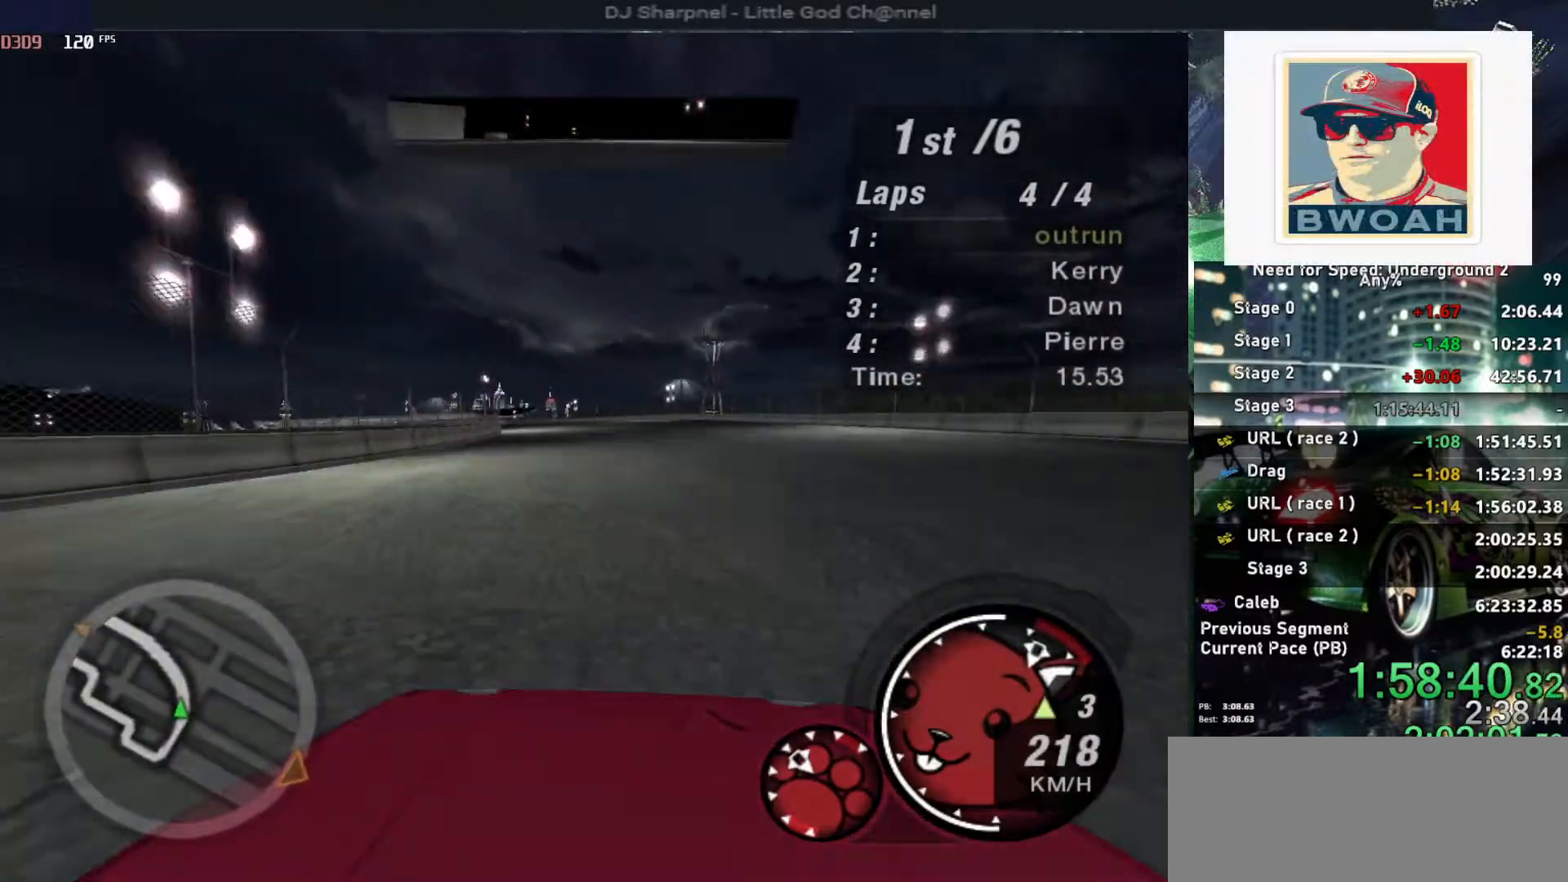
{"keys": ["up"], "events": [[67, "left", "up"], [200, "shift", "down"], [300, "shift", "up"]]}
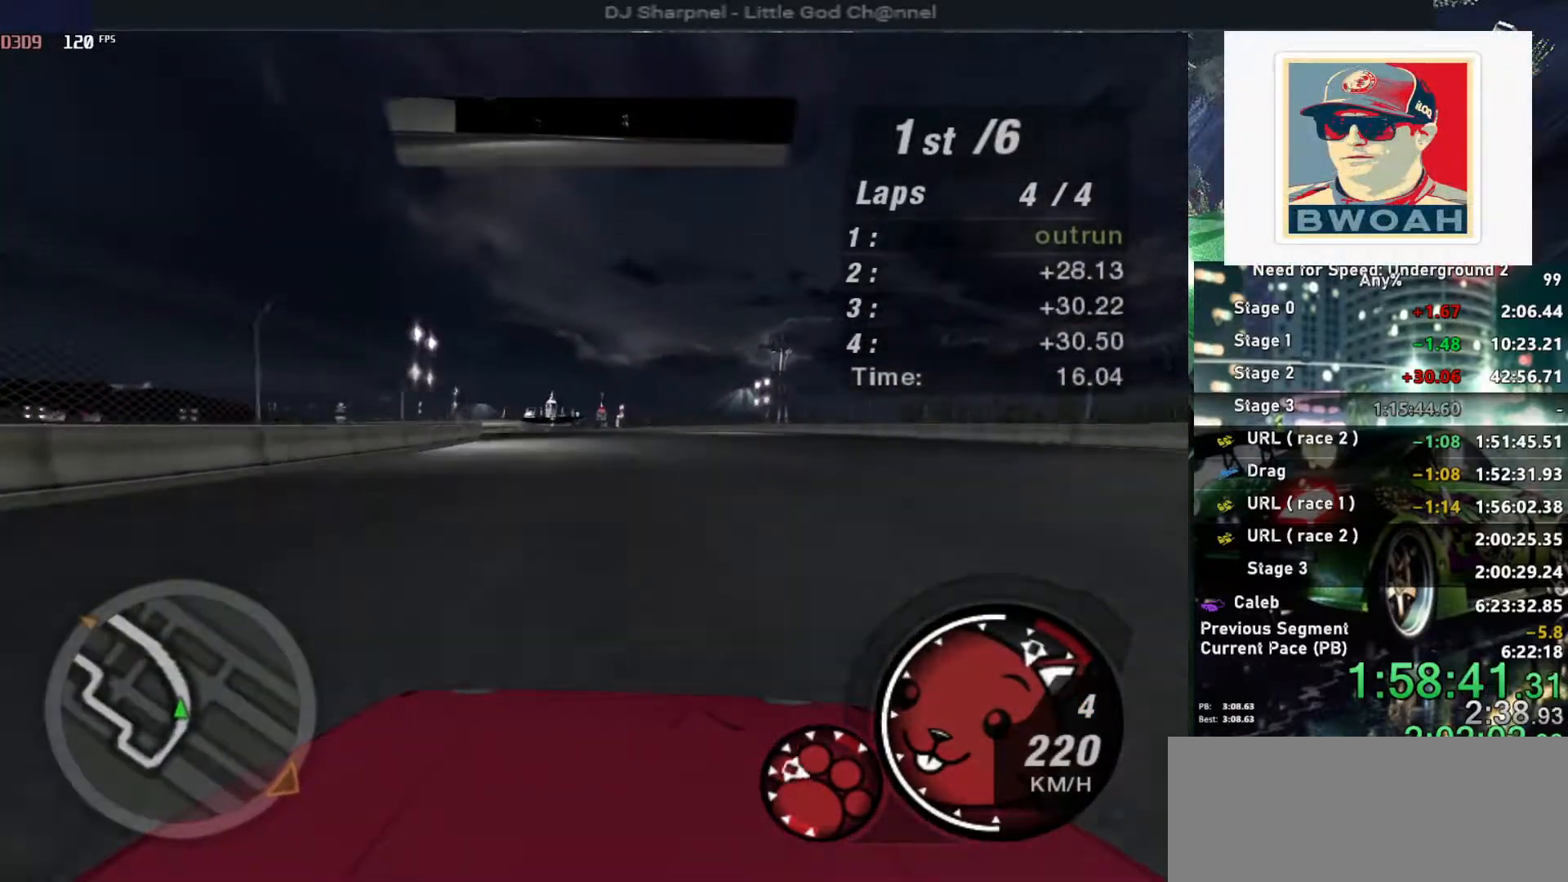
{"keys": ["up"], "events": [[84, "left", "down"], [184, "left", "up"], [317, "left", "down"], [450, "left", "up"]]}
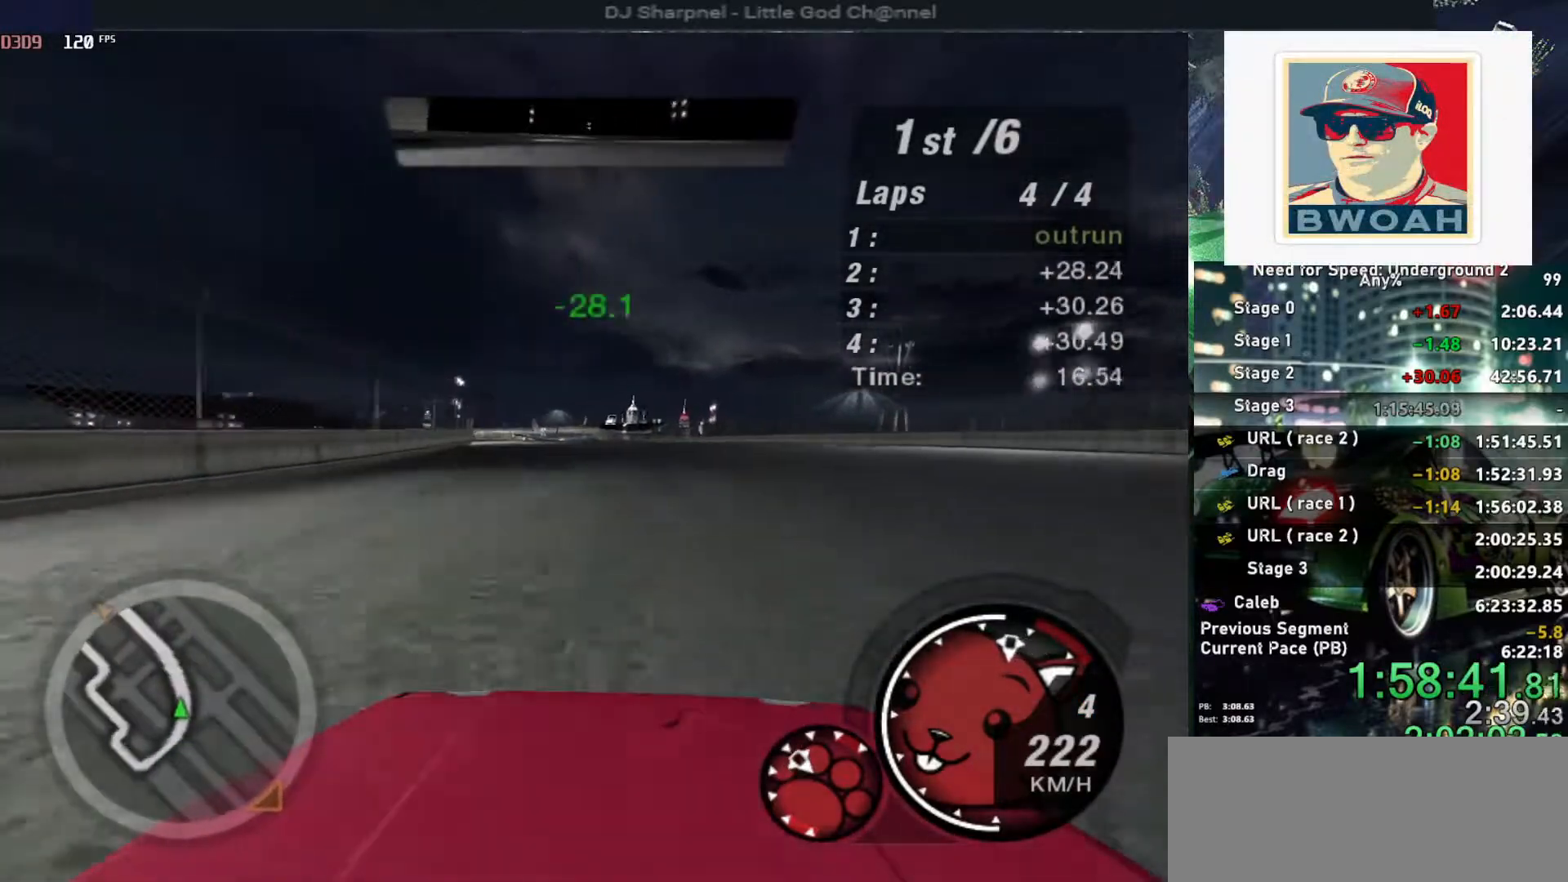
{"keys": ["up"], "events": [[100, "left", "down"], [150, "left", "up"], [434, "left", "down"], [484, "left", "up"]]}
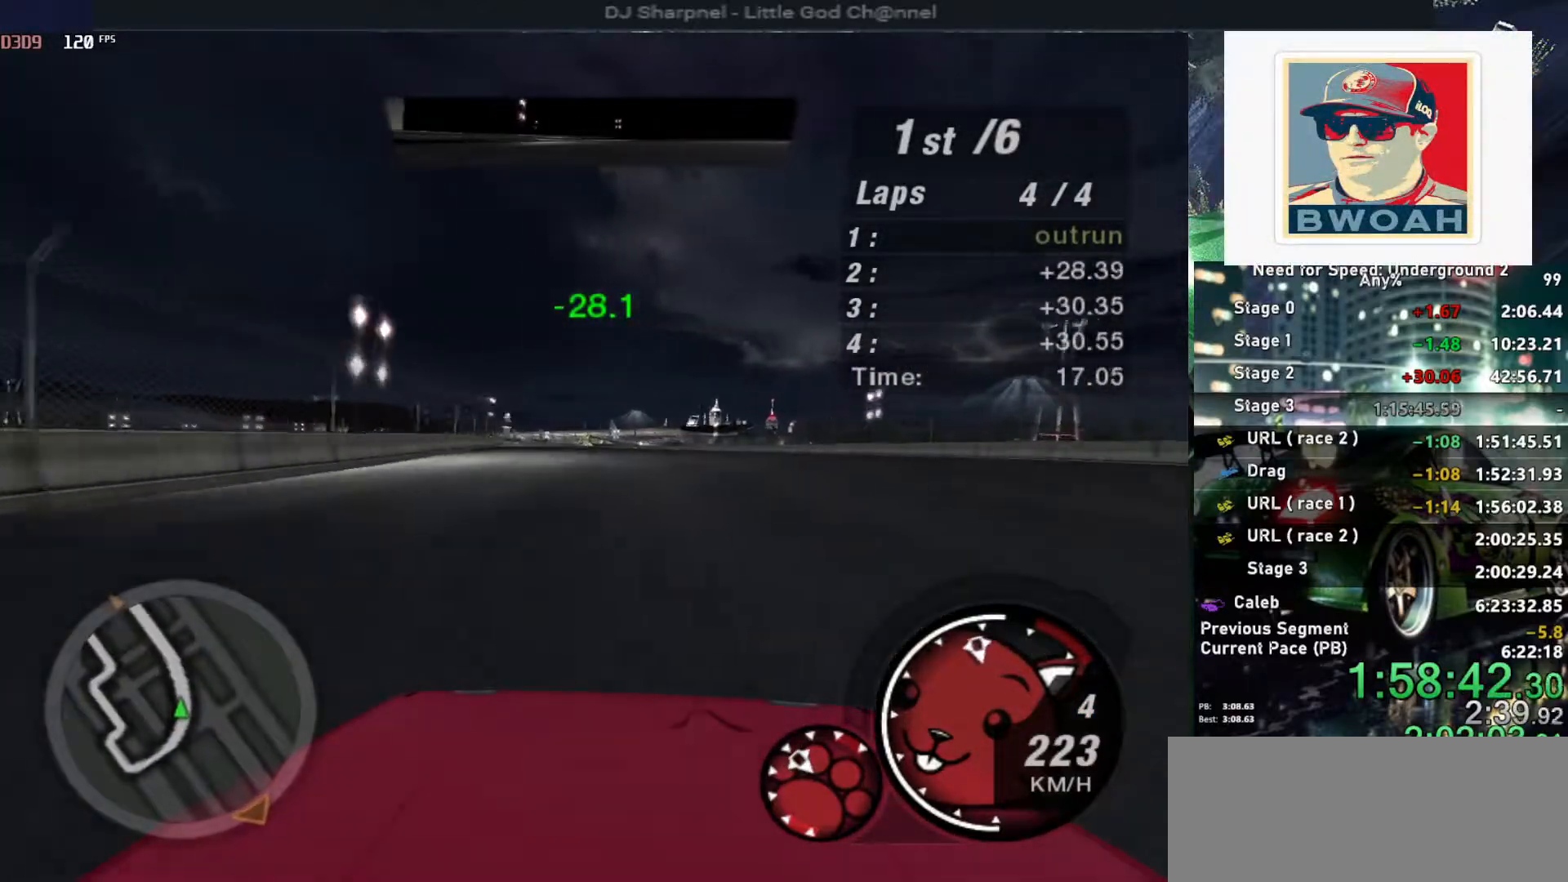
{"keys": ["left", "up"], "events": [[450, "left", "down"]]}
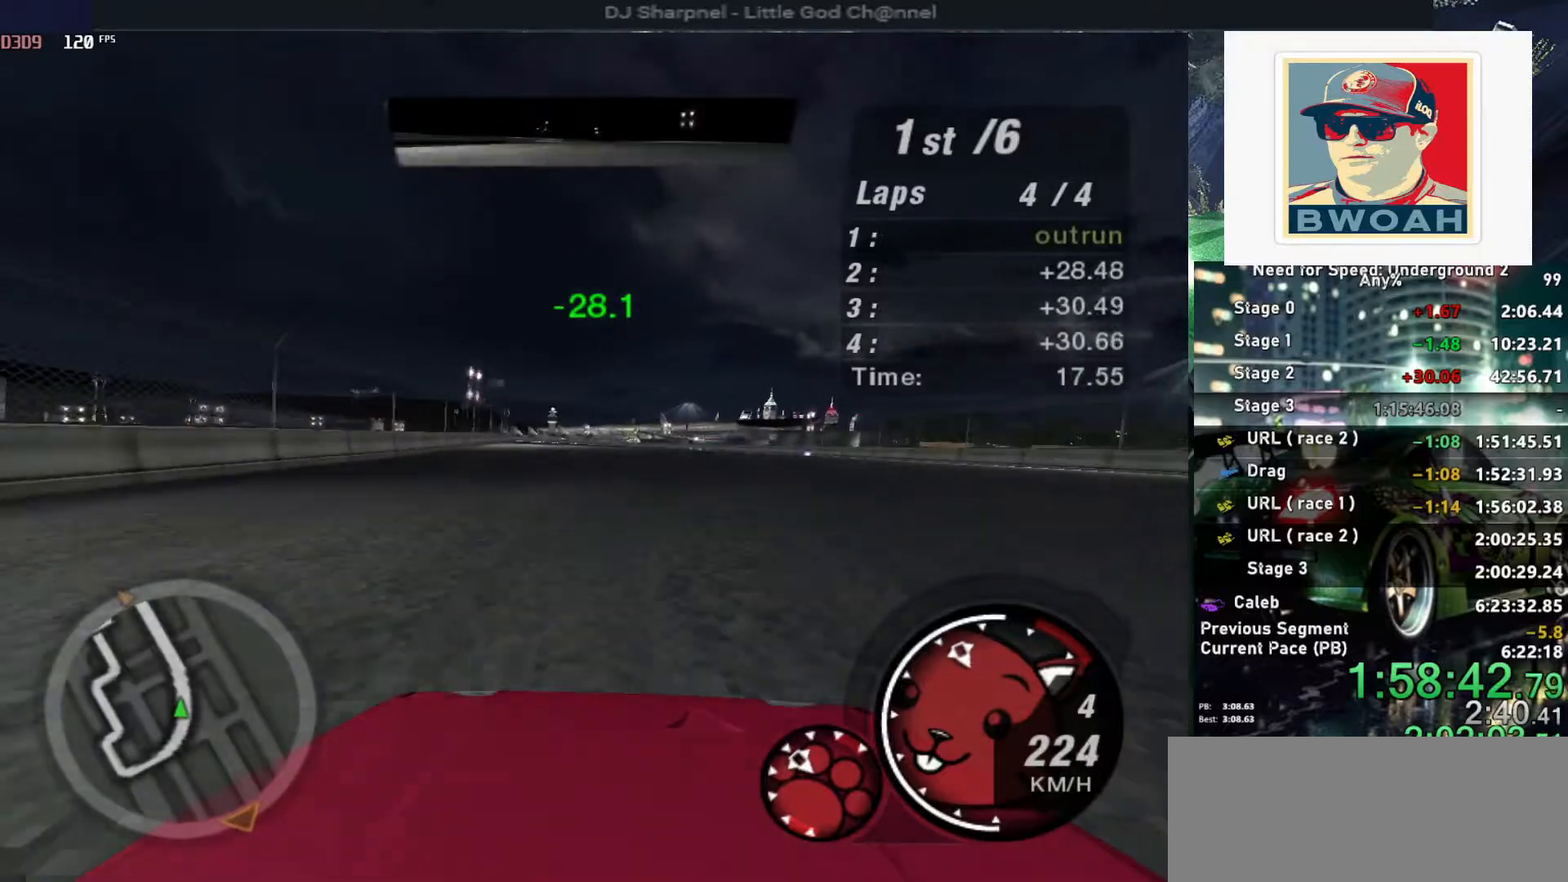
{"keys": ["up"], "events": [[34, "left", "up"]]}
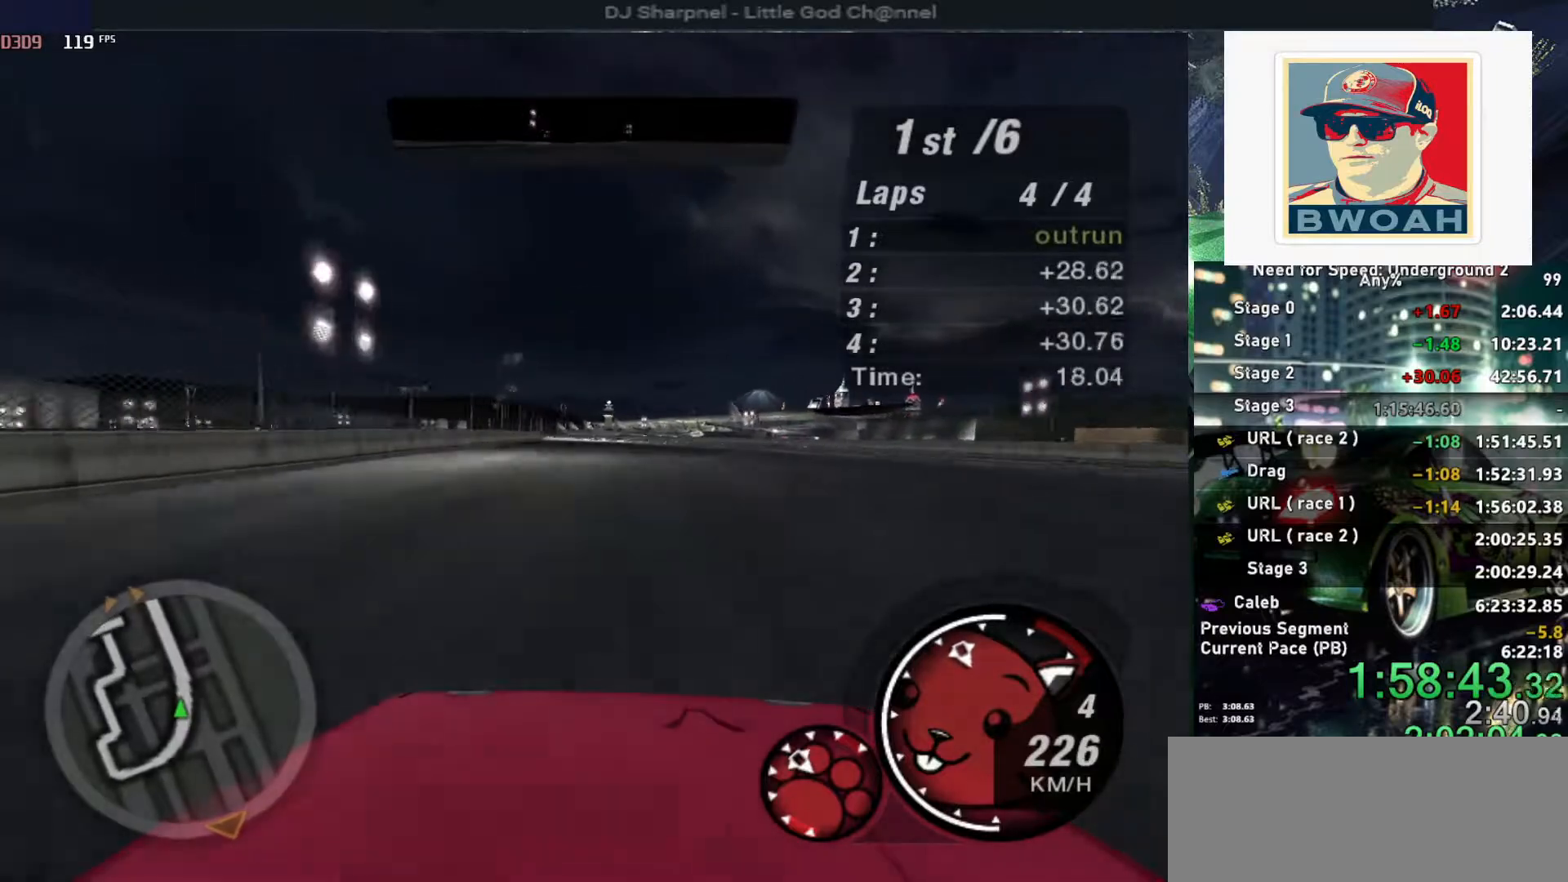
{"keys": ["up"], "events": []}
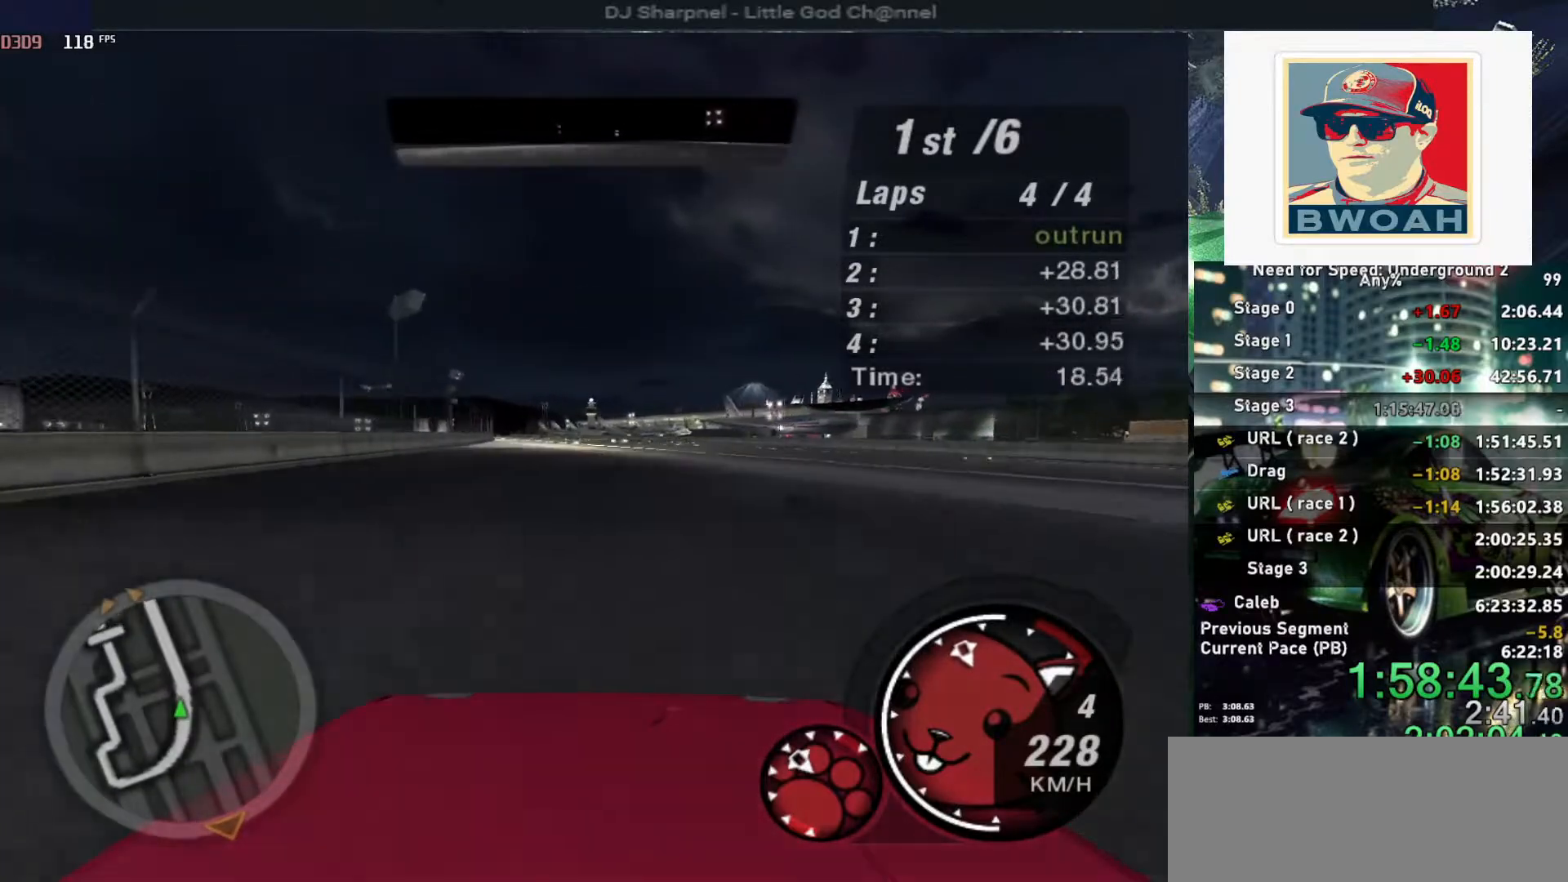
{"keys": ["up"], "events": [[17, "left", "down"], [67, "left", "up"]]}
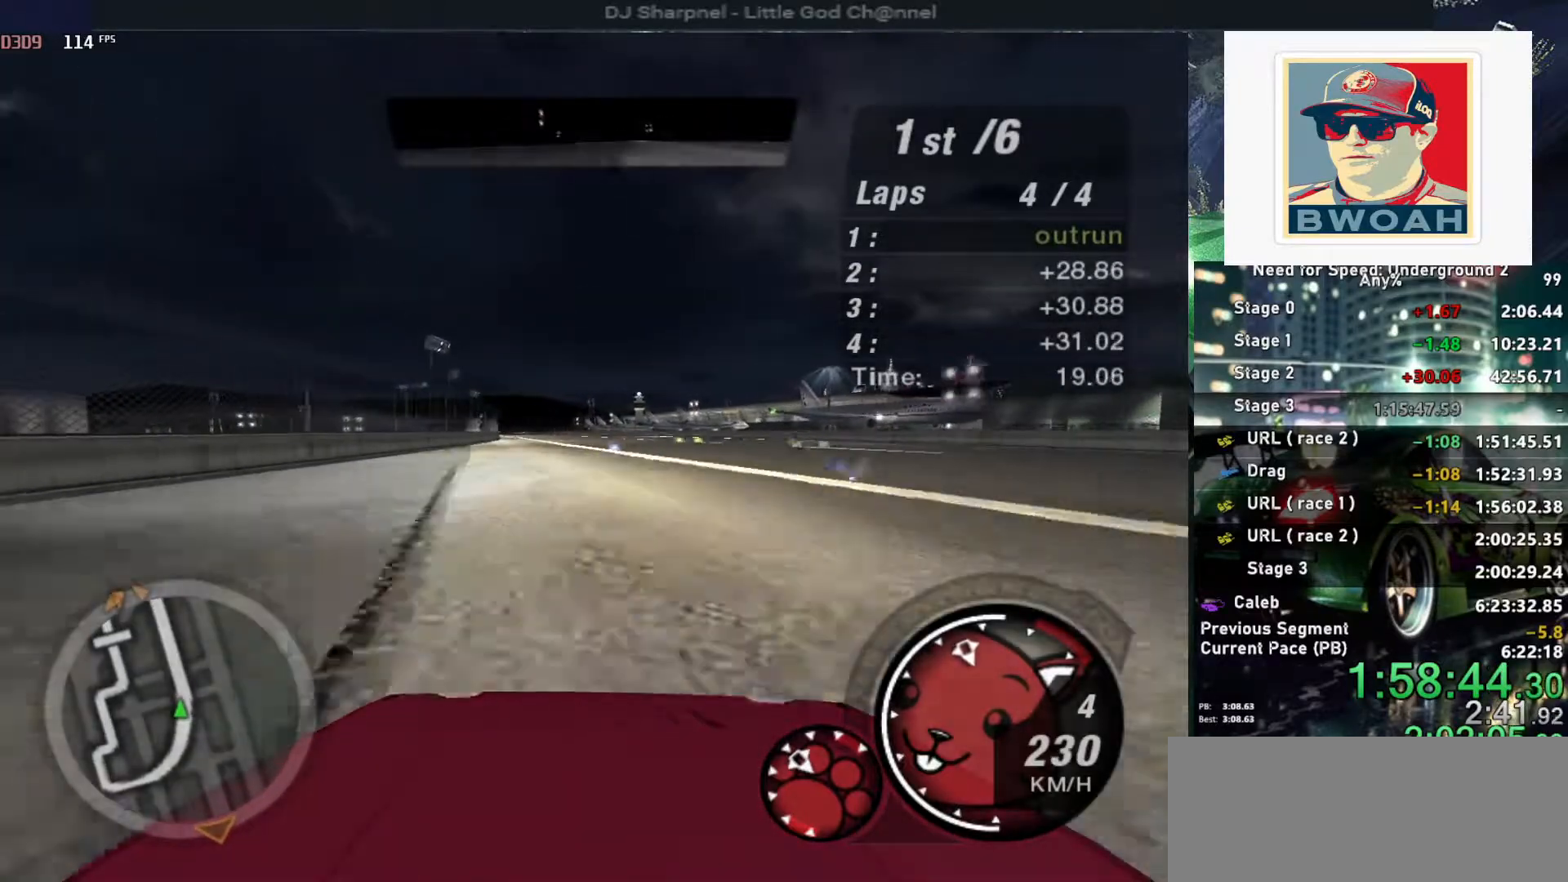
{"keys": ["up"], "events": [[84, "left", "down"], [134, "left", "up"]]}
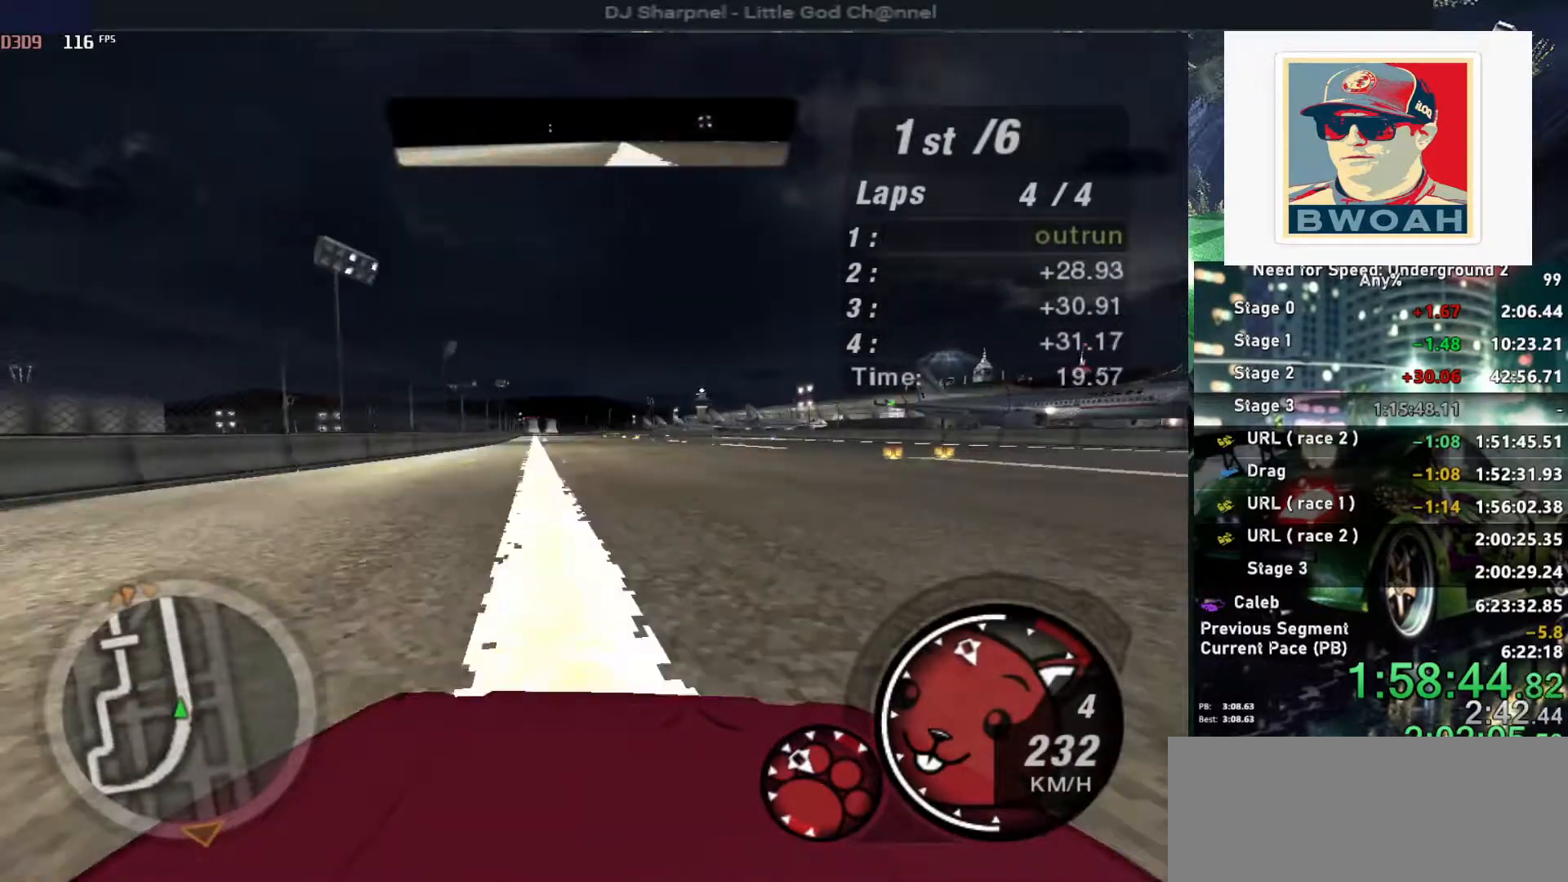
{"keys": ["up"], "events": [[334, "left", "down"], [384, "left", "up"]]}
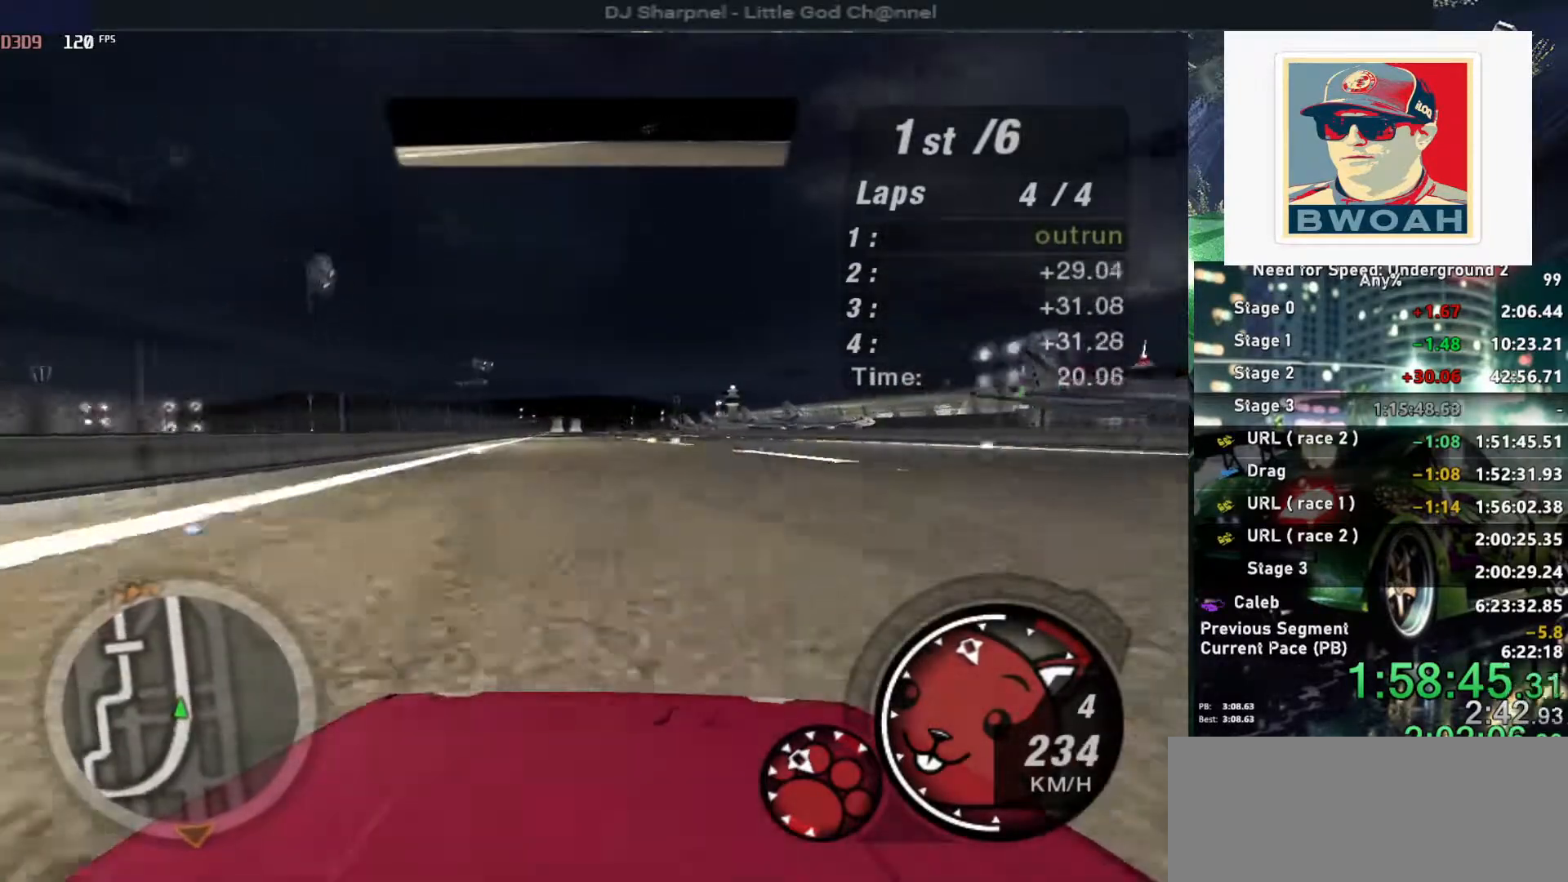
{"keys": ["left", "up"], "events": [[484, "left", "down"]]}
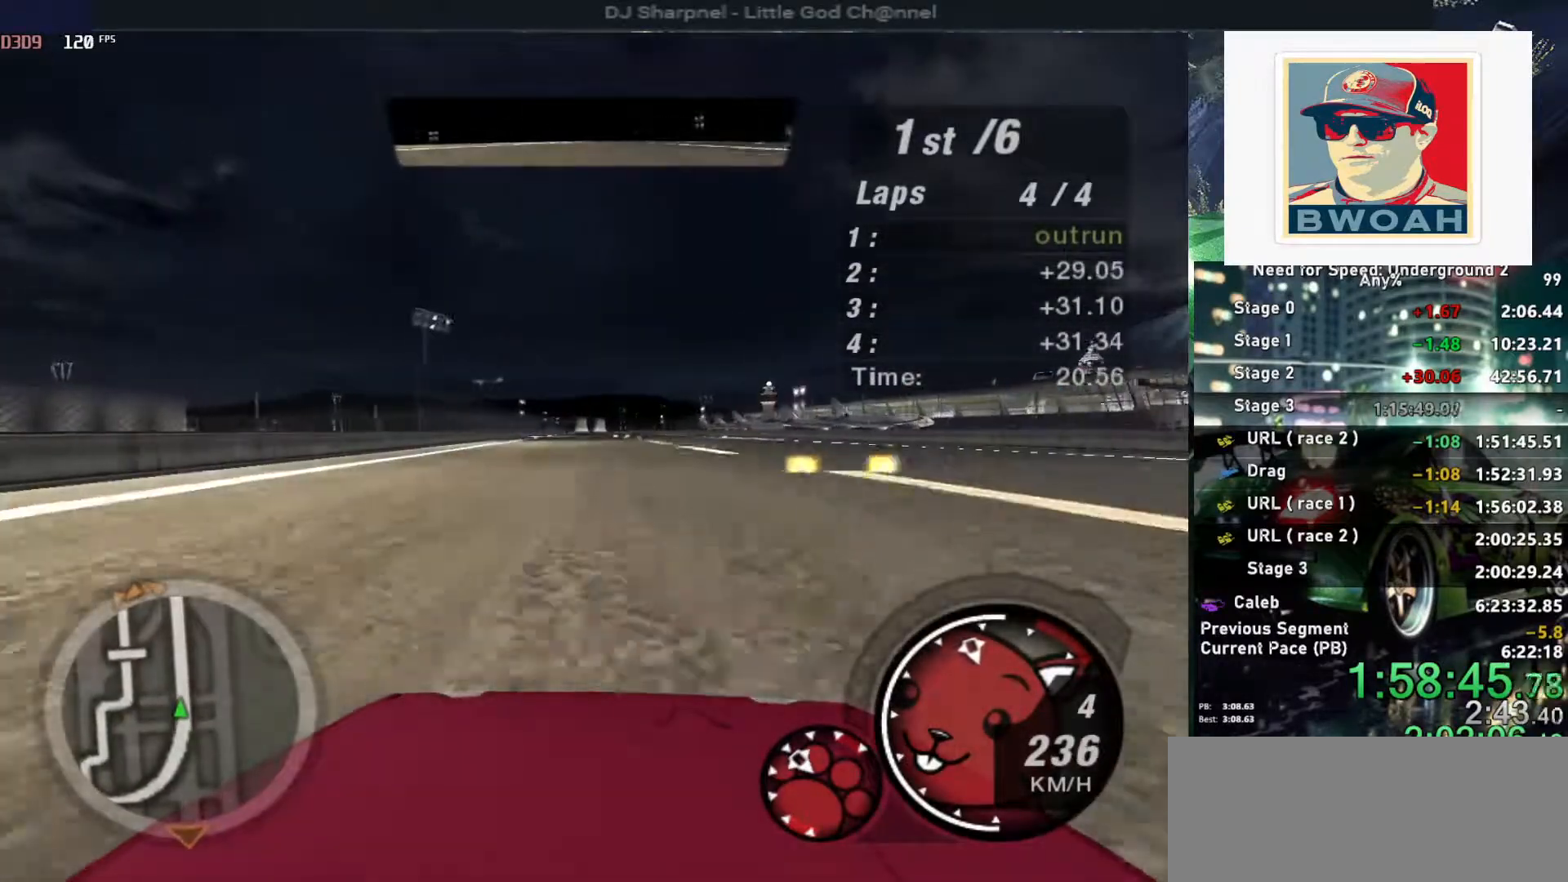
{"keys": ["up"], "events": [[34, "left", "up"]]}
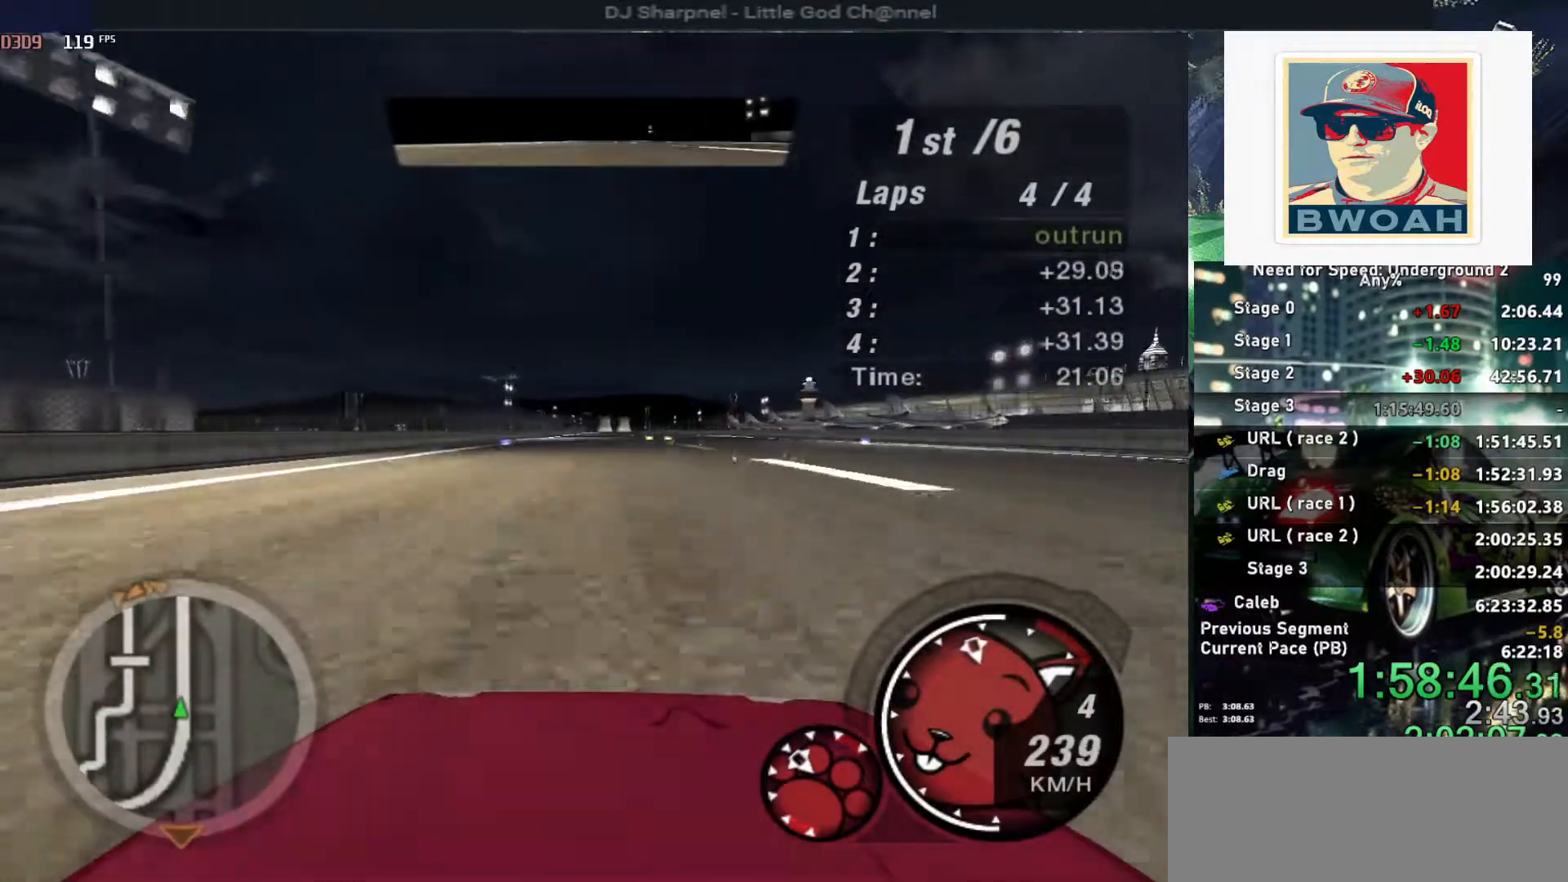
{"keys": ["up"], "events": []}
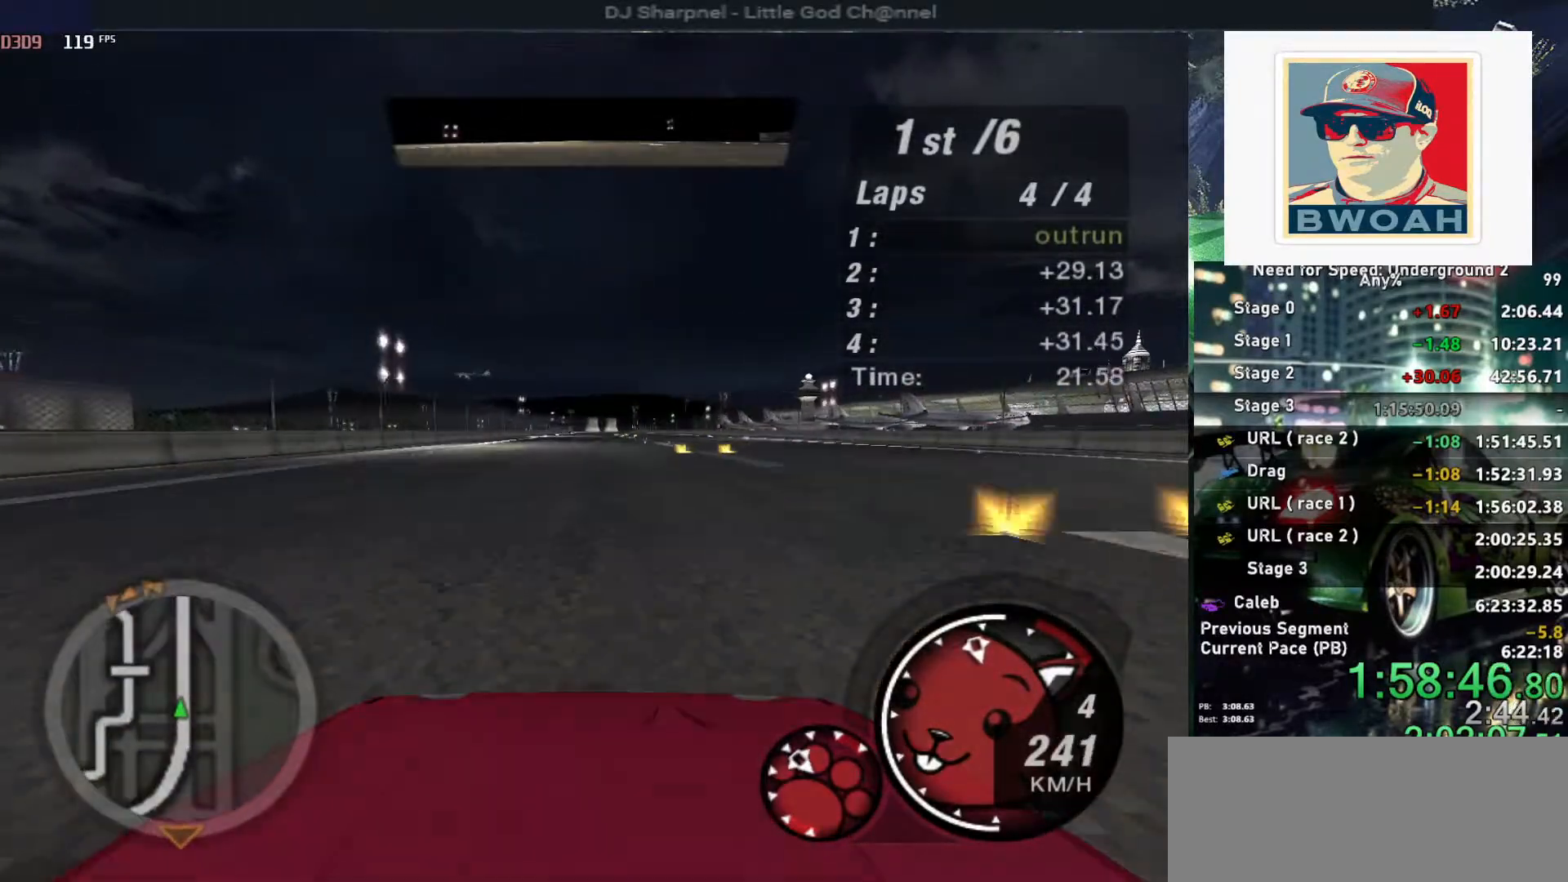
{"keys": ["up"], "events": []}
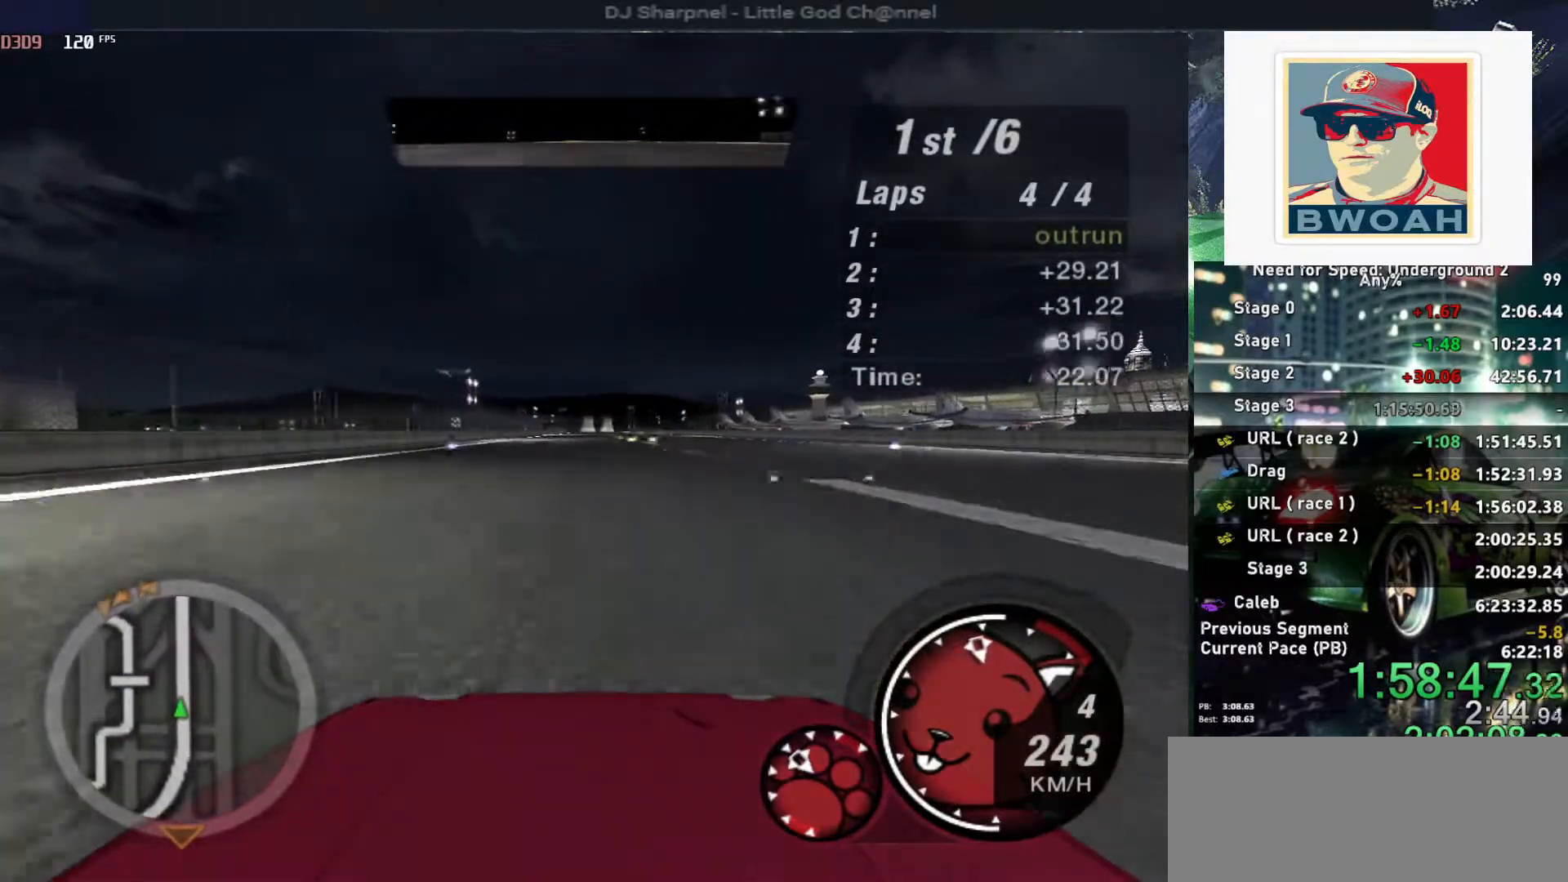
{"keys": ["up"], "events": []}